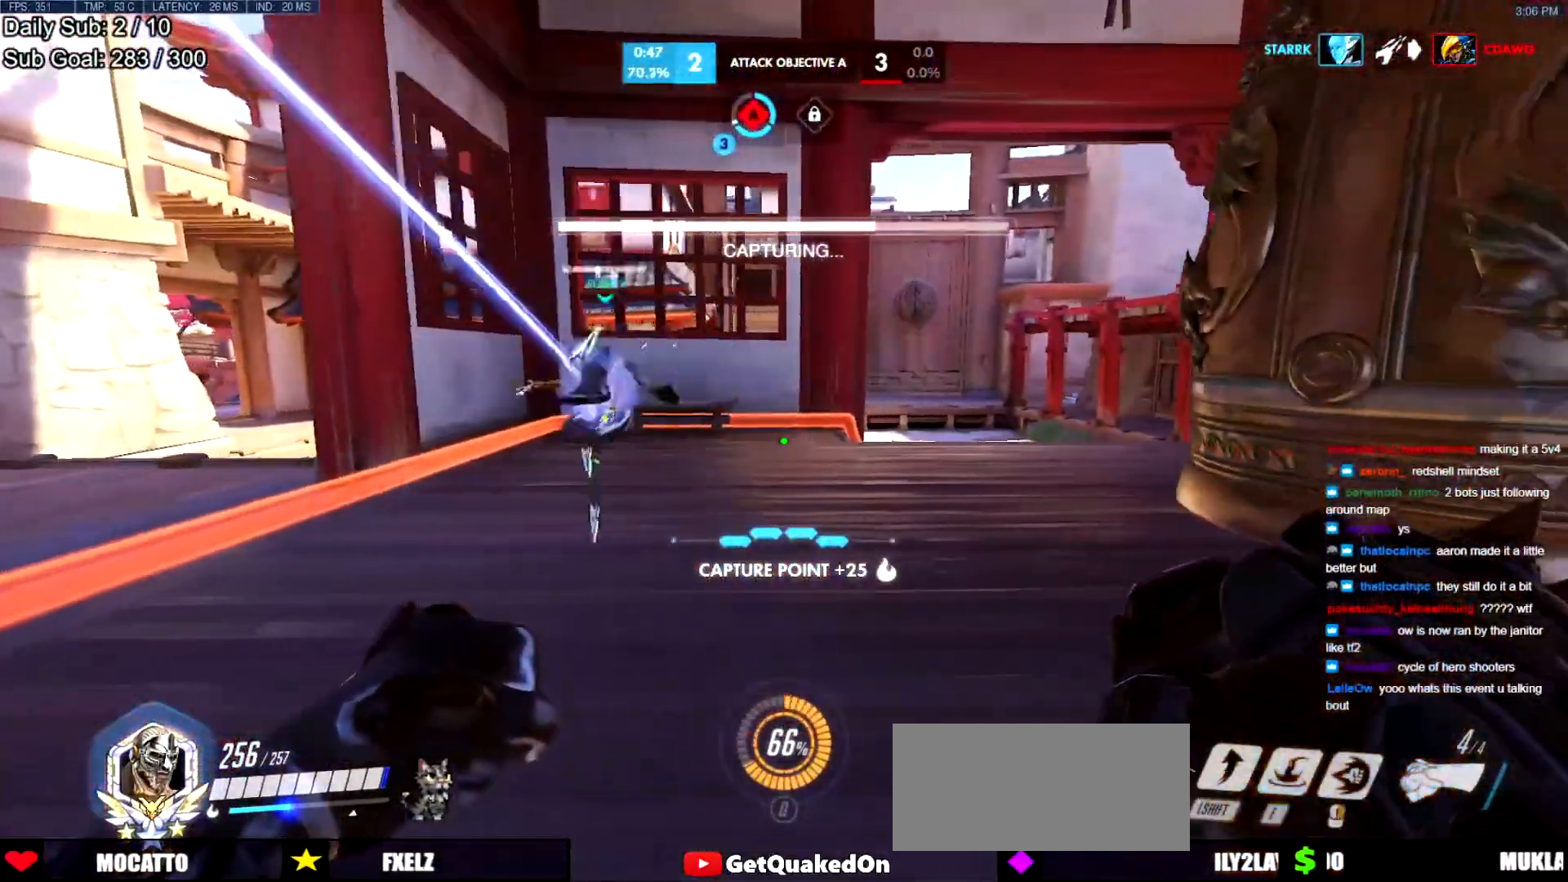
Gameplay with keyboard and mouse; each line is a JSON object with the keys and mouse buttons held at the frame after it. "events" lists presses ("down") and releases ("up") of "a", "ctrl", "d", "e", "f", "melee", "q", "r", "s", "shift", "space", "w", "mouse_left" and "mouse_right" between this image and that frame as [ms after this image, input, new state], when the widget could be followed in between. "mouse_left", "mouse_right" = the "left", "right" buttons of the "mouse" list. No other keys are recorded. Mouse movement is not recorded. Key names are as the overlay labels them; some are game actions (e.g. jump) rather than physical keys.
{"keys": ["d"], "mouse": [], "events": [[33, "w", "down"], [133, "a", "down"], [183, "d", "up"], [217, "w", "up"], [317, "s", "down"], [450, "a", "up"], [450, "d", "down"], [500, "s", "up"]]}
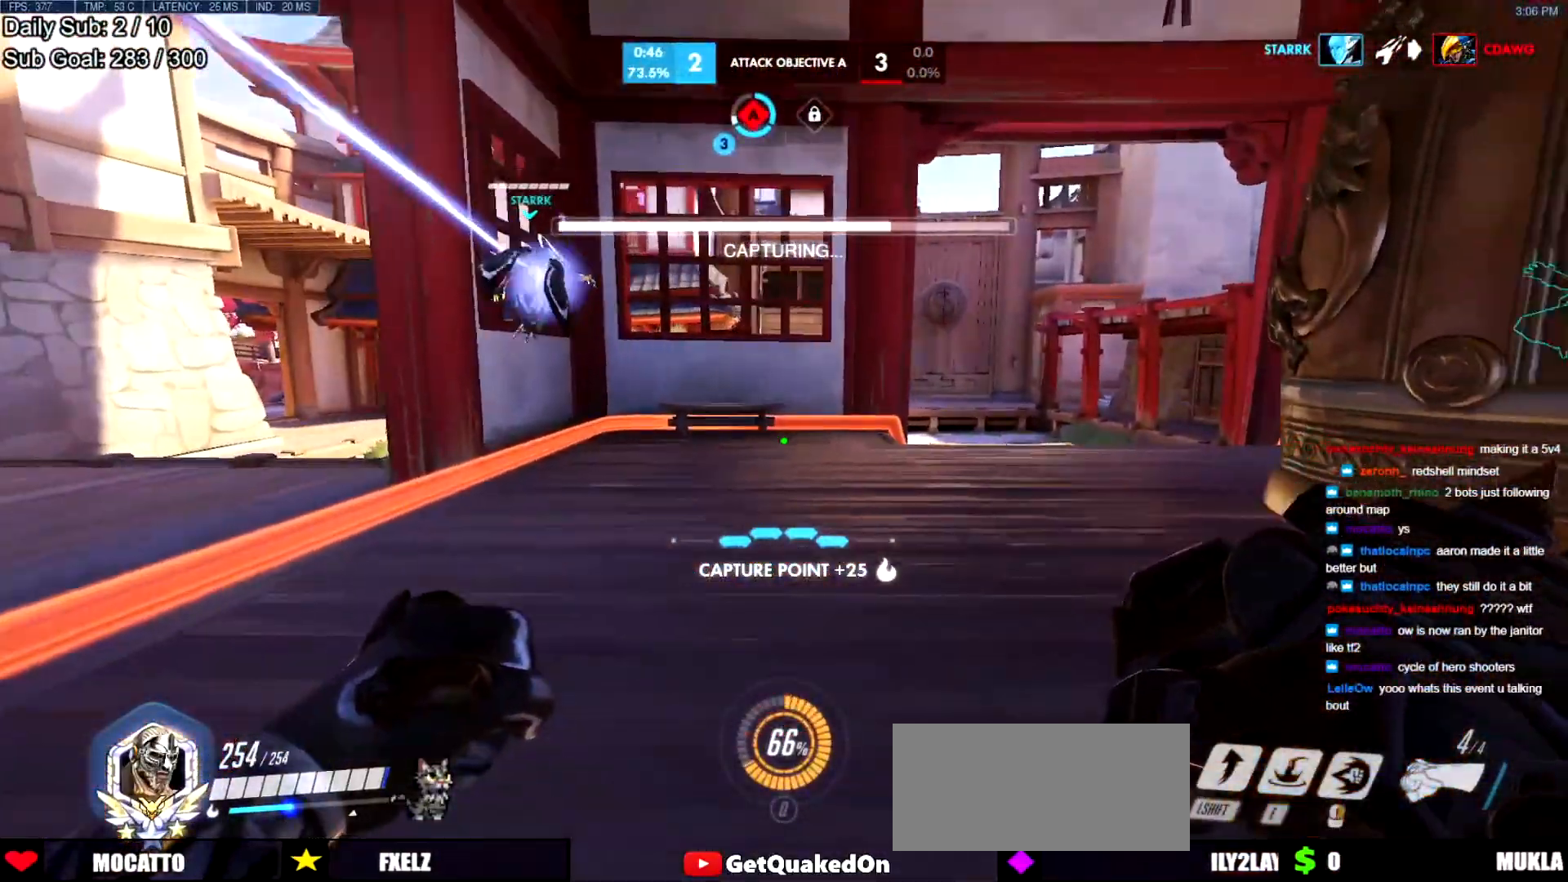
{"keys": ["a"], "mouse": [], "events": [[234, "a", "down"], [234, "d", "up"]]}
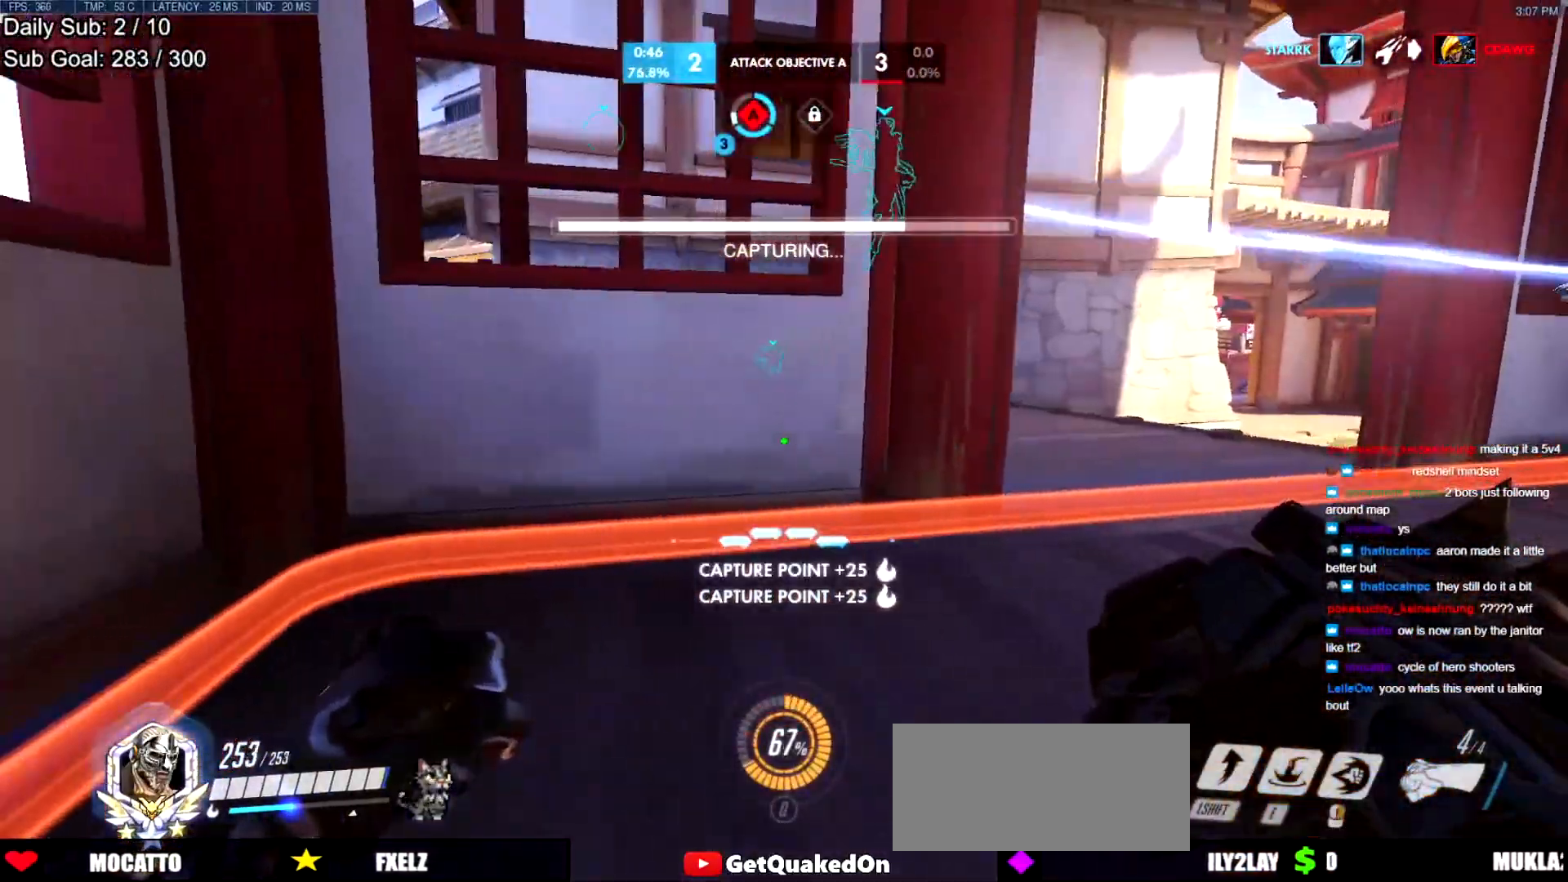
{"keys": ["a"], "mouse": [], "events": [[33, "a", "up"], [133, "d", "down"], [501, "a", "down"], [501, "d", "up"]]}
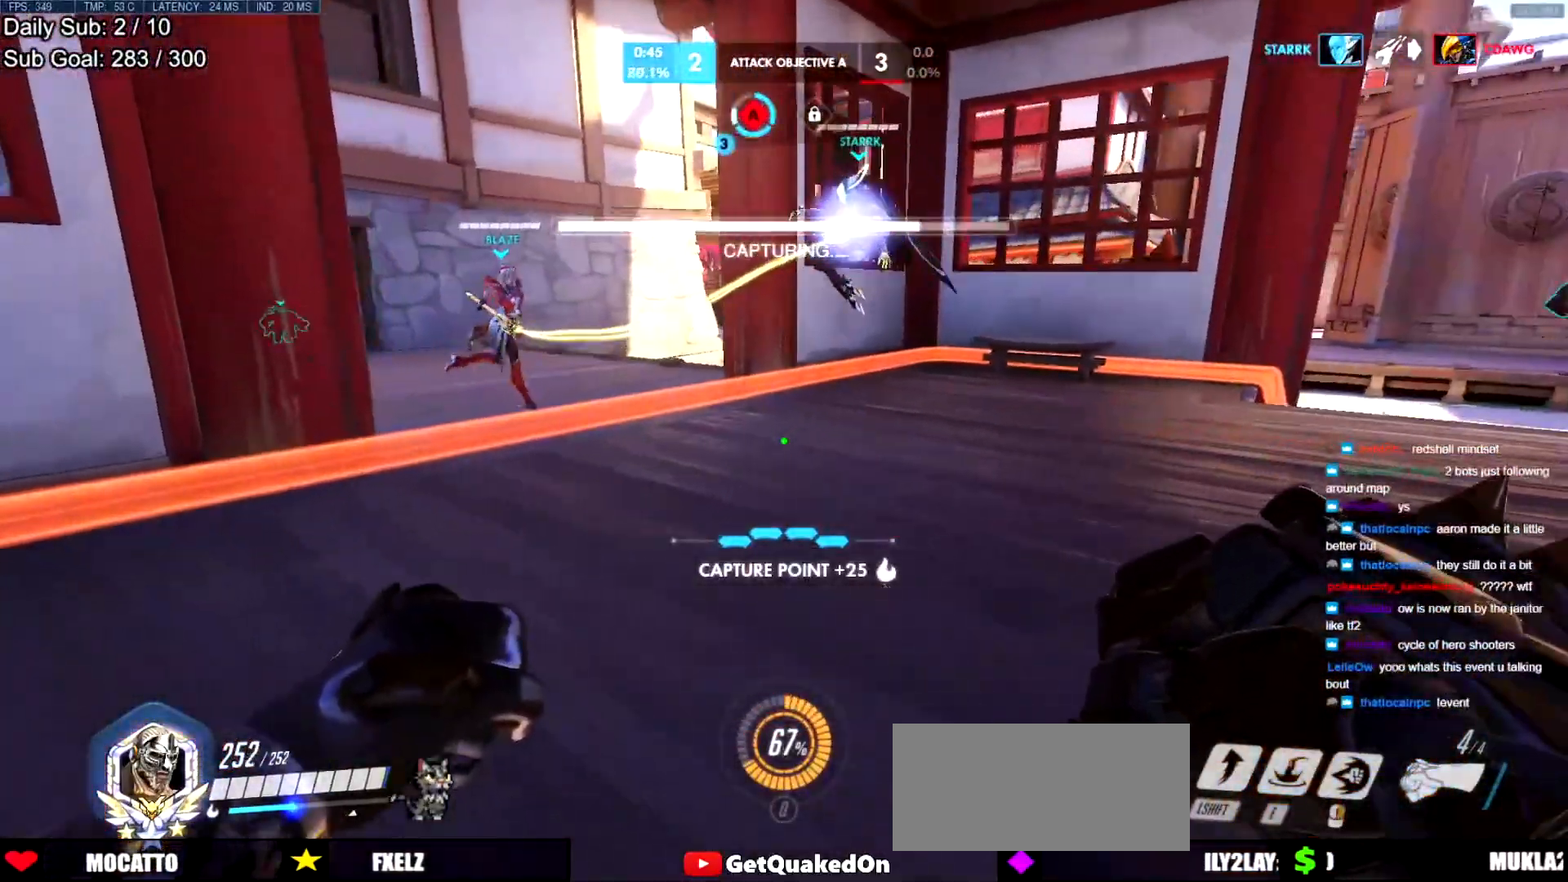
{"keys": ["d"], "mouse": [], "events": [[383, "a", "up"], [383, "d", "down"]]}
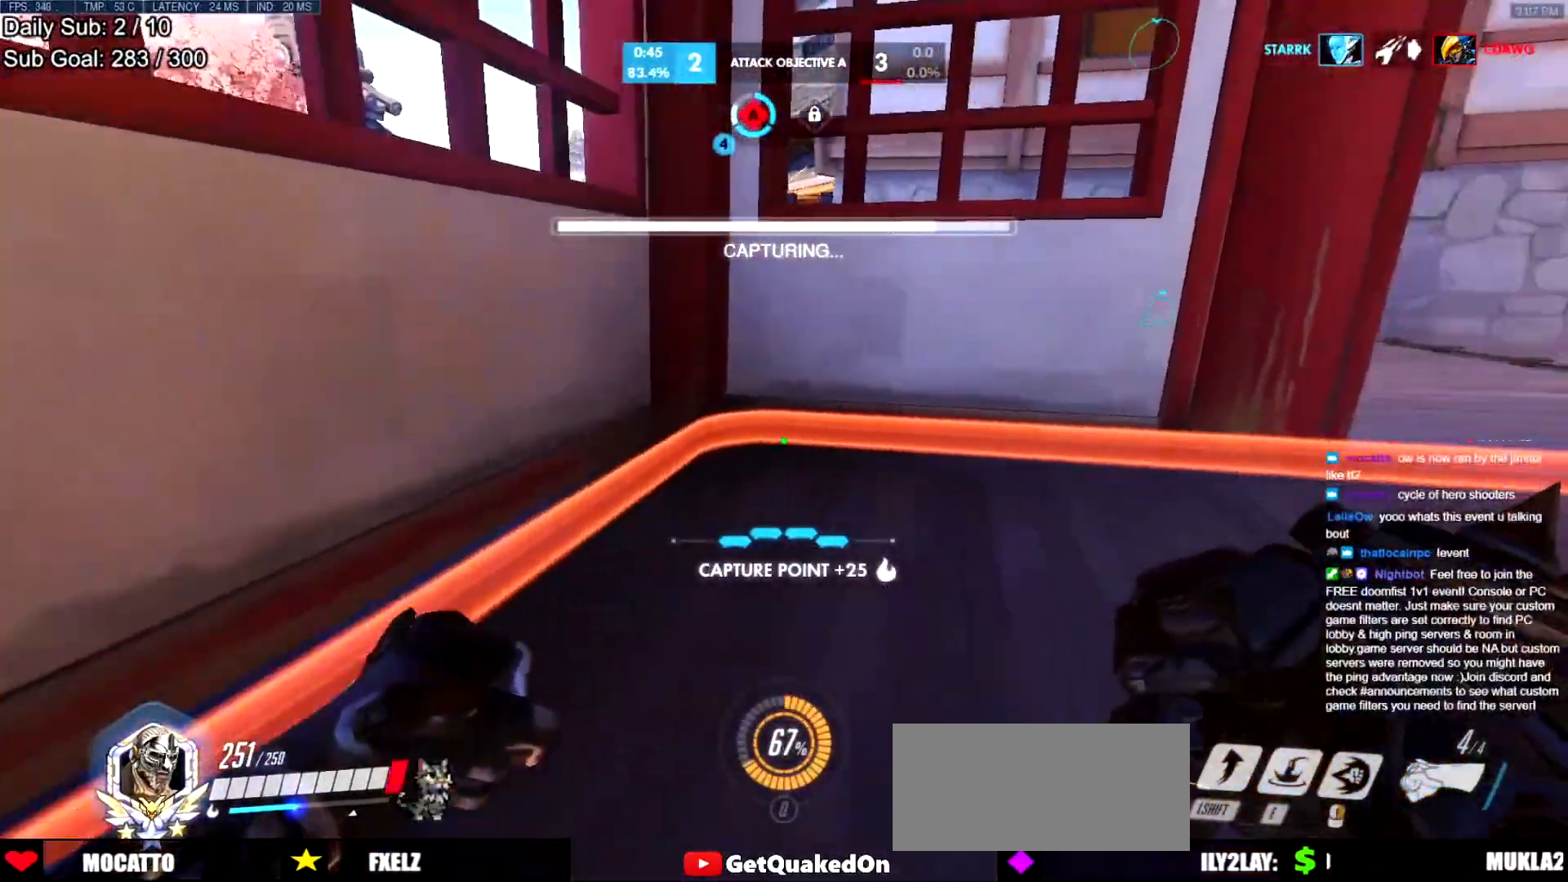
{"keys": ["a"], "mouse": [], "events": [[67, "a", "down"], [67, "d", "up"], [200, "a", "up"], [200, "d", "down"], [400, "a", "down"], [400, "d", "up"]]}
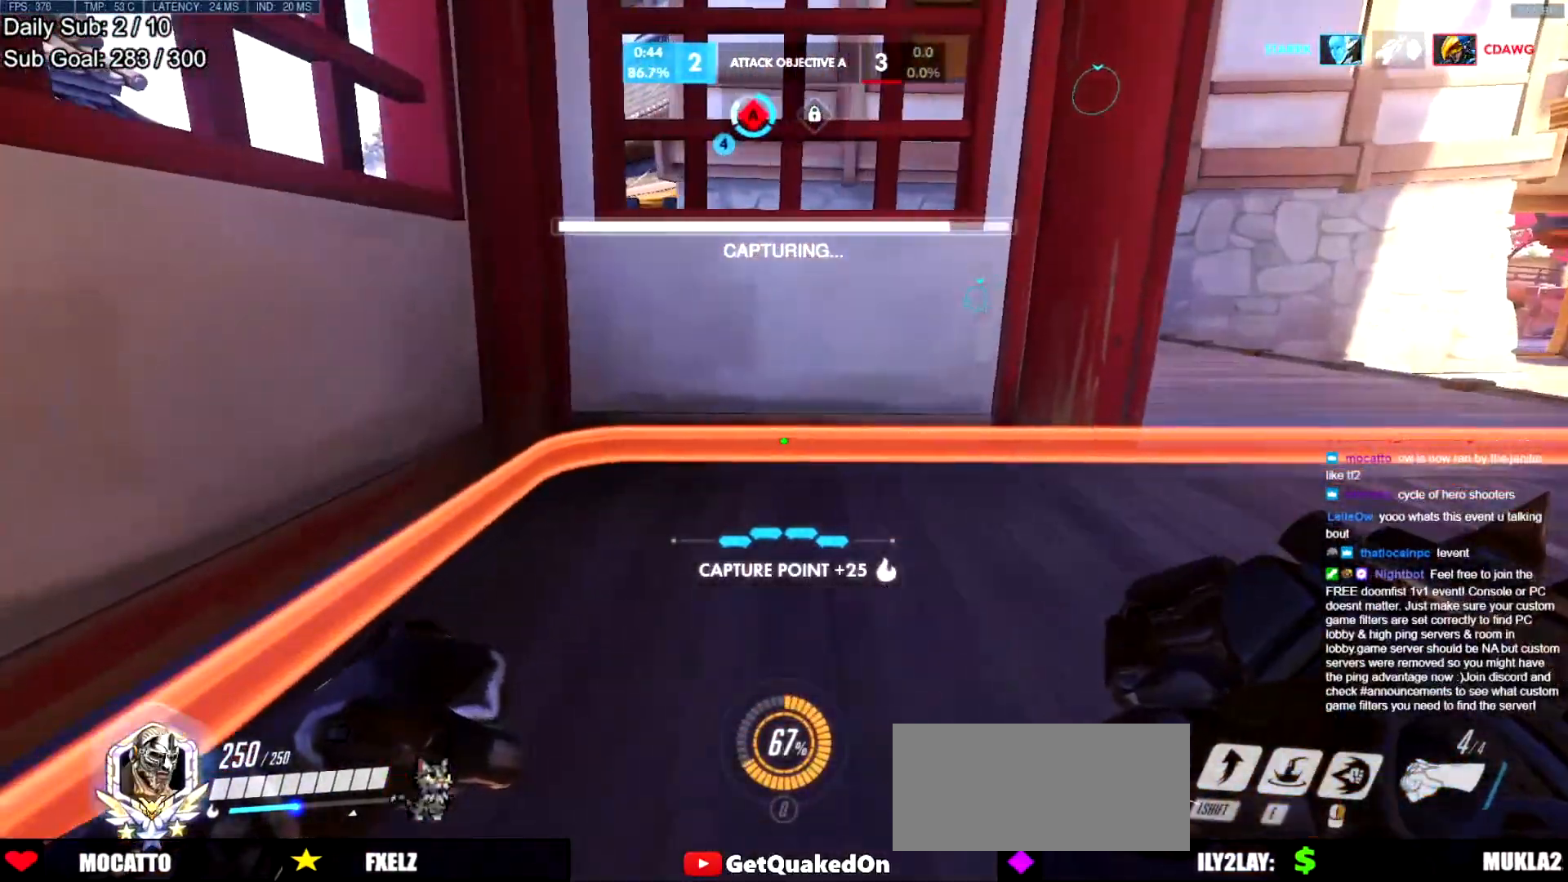
{"keys": ["d"], "mouse": [], "events": [[33, "a", "up"], [33, "d", "down"], [216, "a", "down"], [216, "d", "up"], [367, "a", "up"], [417, "d", "down"]]}
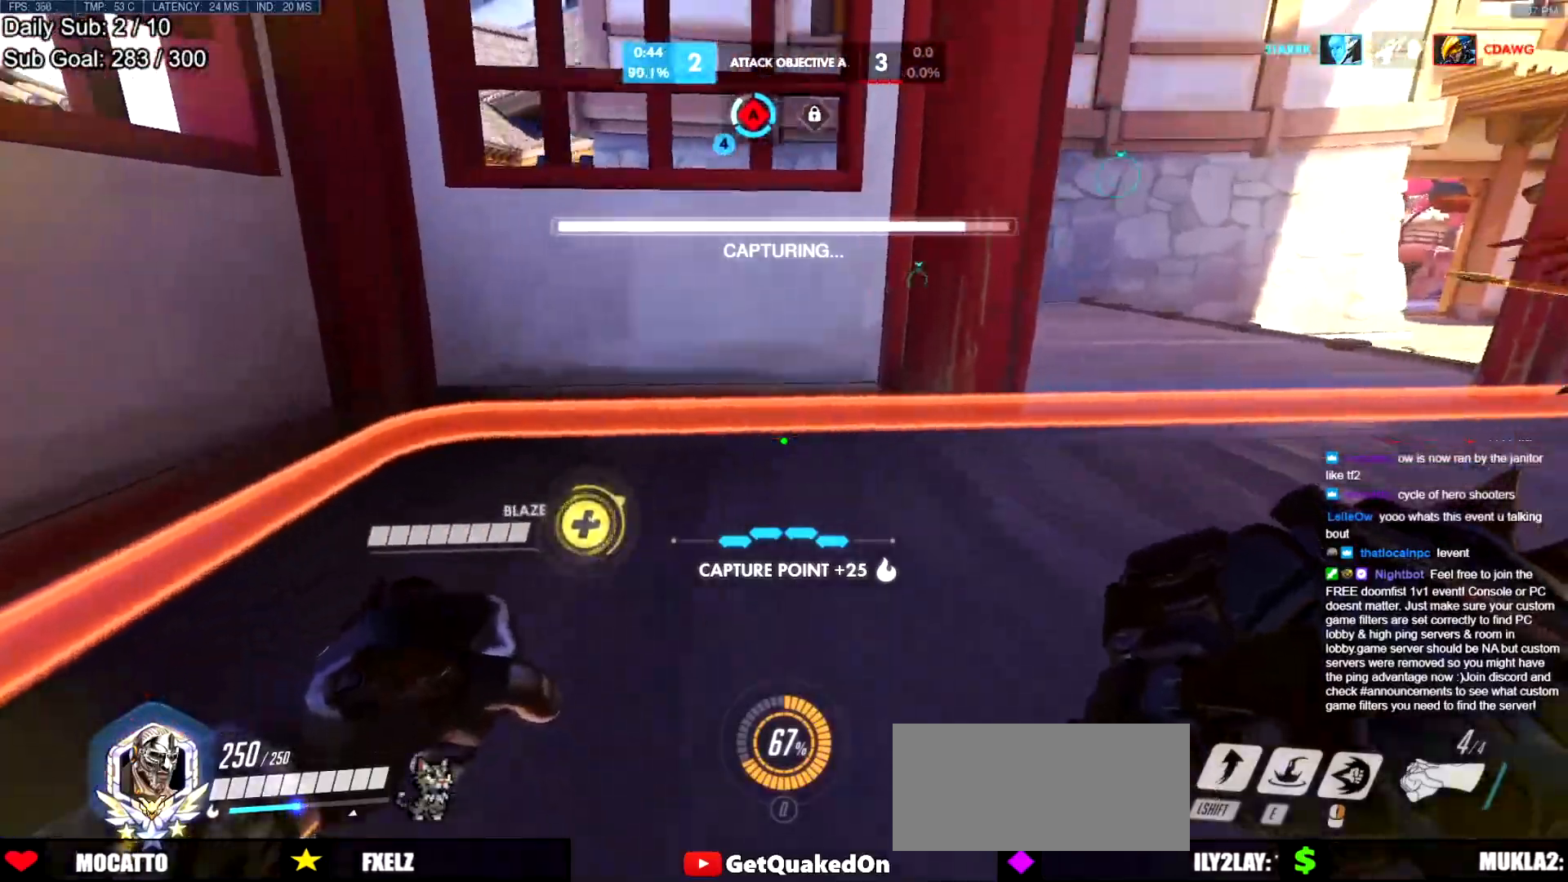
{"keys": ["d"], "mouse": [], "events": [[150, "a", "down"], [150, "d", "up"], [334, "a", "up"], [334, "d", "down"]]}
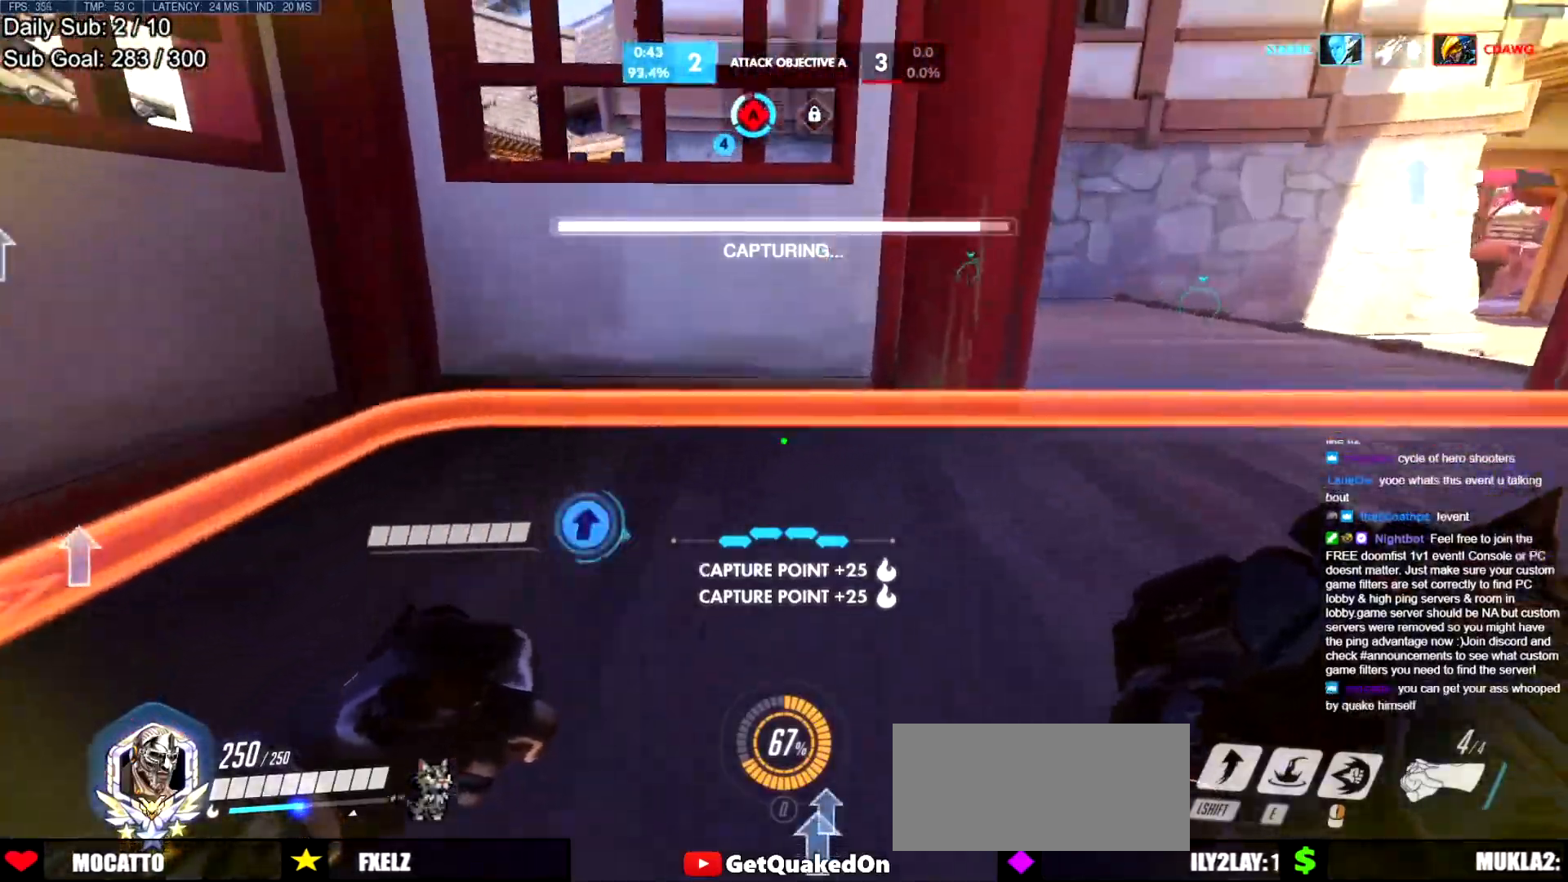
{"keys": ["a"], "mouse": [], "events": [[17, "a", "down"], [17, "d", "up"], [201, "a", "up"], [201, "d", "down"], [401, "d", "up"], [451, "a", "down"]]}
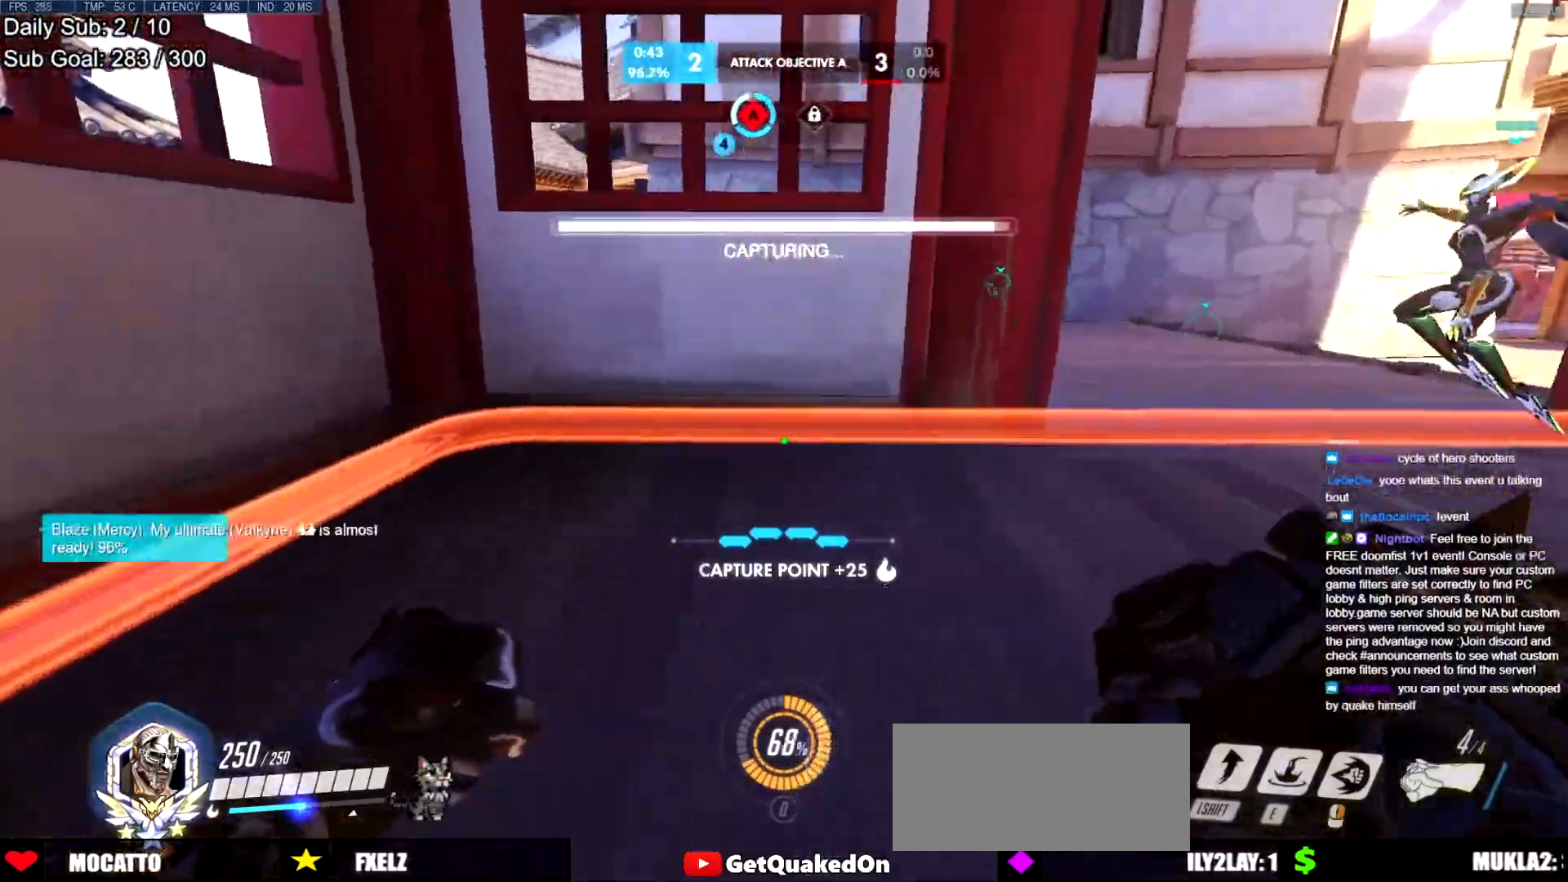
{"keys": ["w"], "mouse": [], "events": [[83, "a", "up"], [83, "d", "down"], [317, "w", "down"], [367, "d", "up"]]}
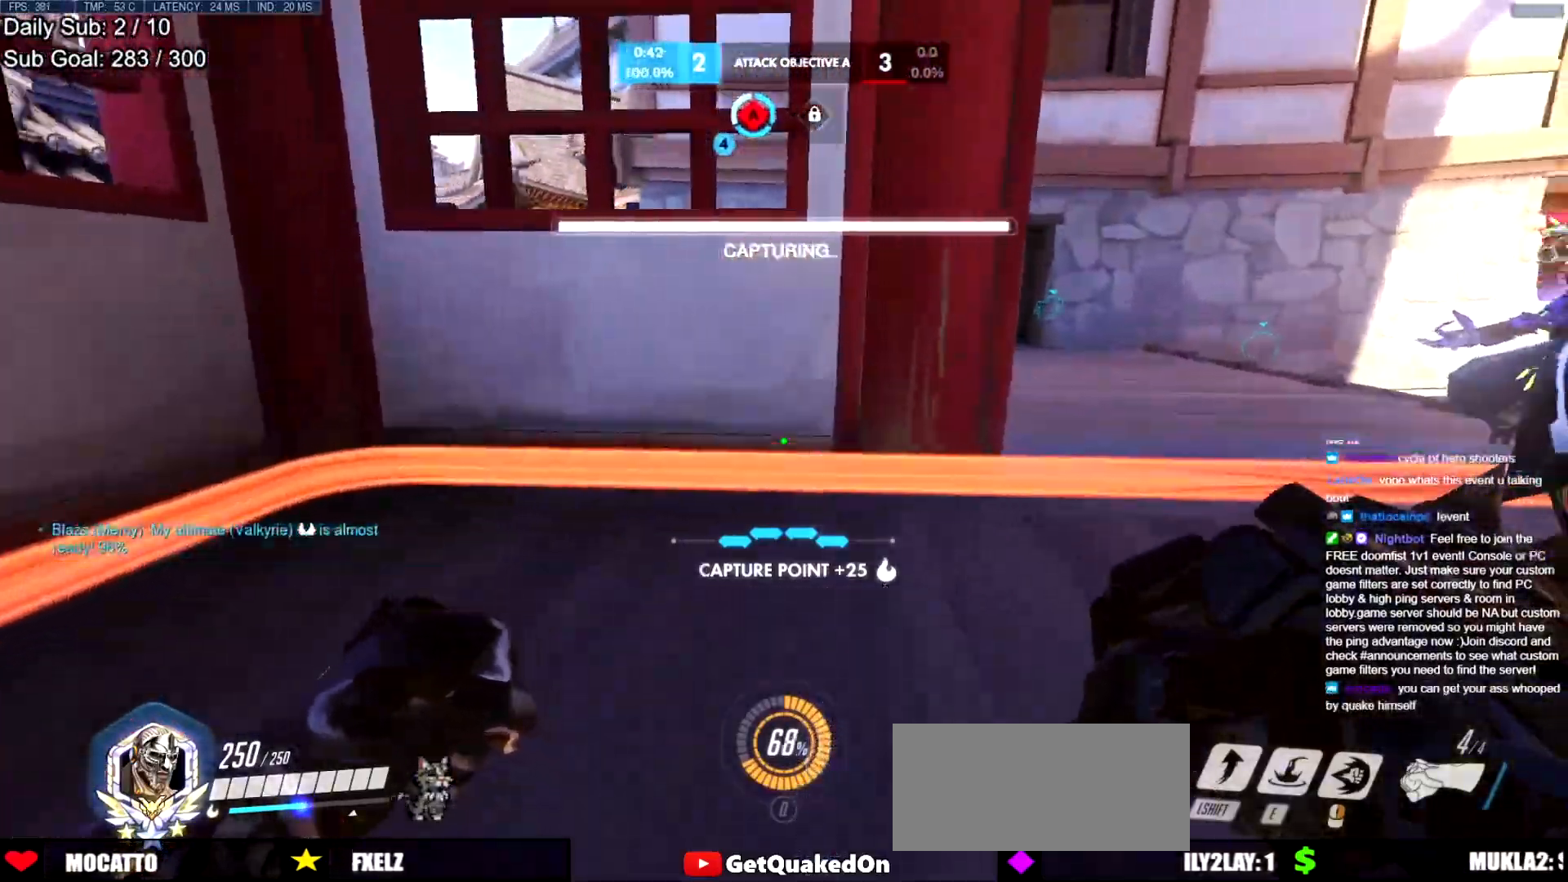
{"keys": ["d"], "mouse": ["right"], "events": [[200, "a", "down"], [333, "a", "up"], [333, "mouse_right", "down"], [383, "d", "down"], [467, "w", "up"]]}
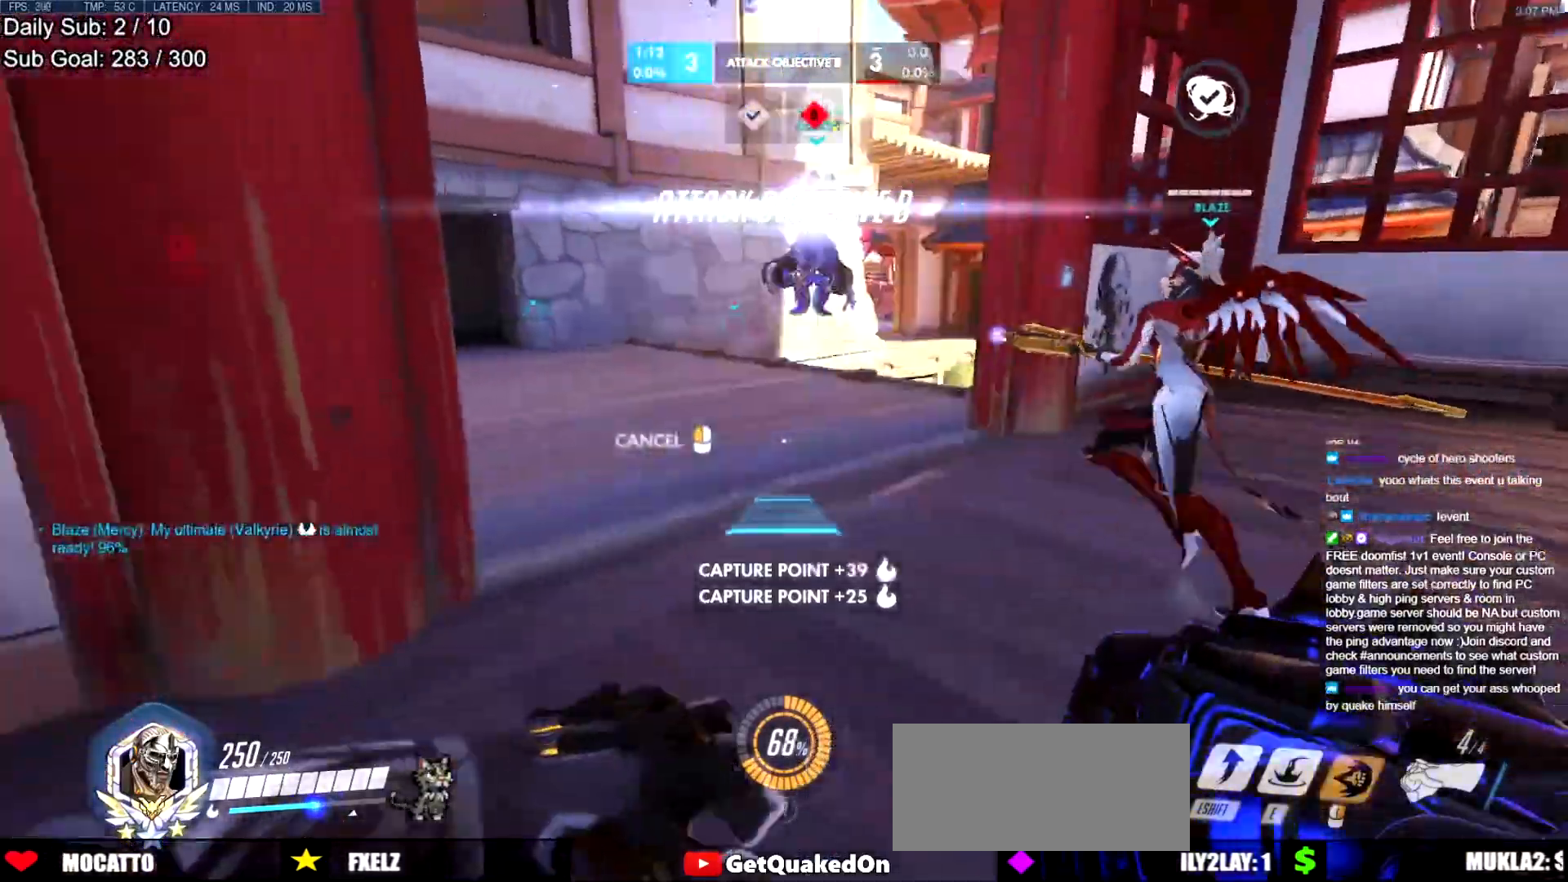
{"keys": ["a", "w"], "mouse": ["right"], "events": [[167, "w", "down"], [200, "a", "down"], [200, "d", "up"]]}
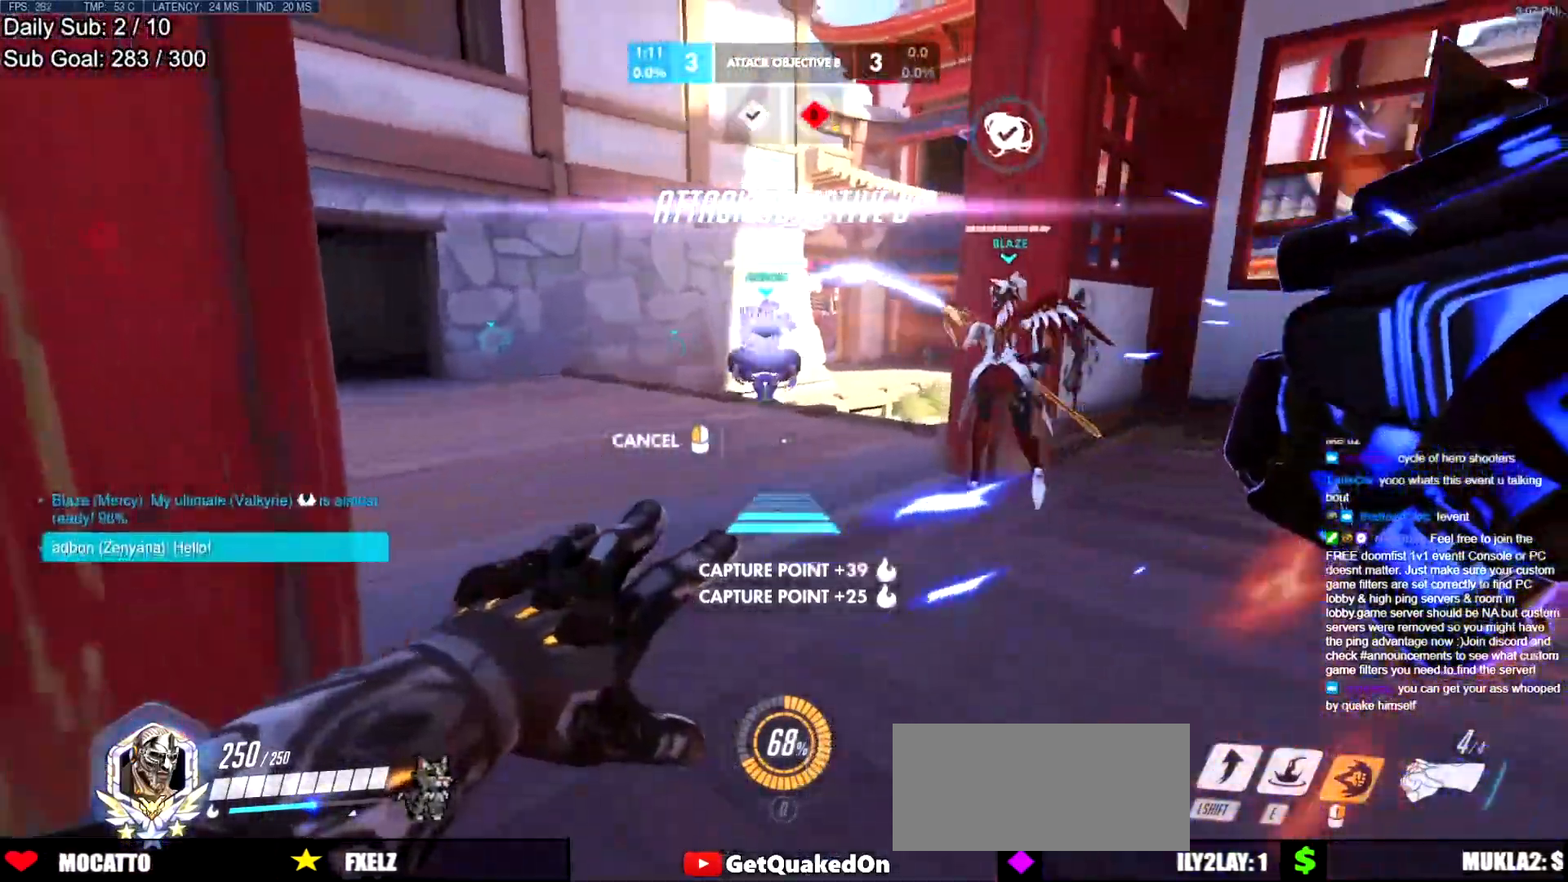
{"keys": ["w"], "mouse": [], "events": [[84, "a", "up"], [451, "mouse_right", "up"]]}
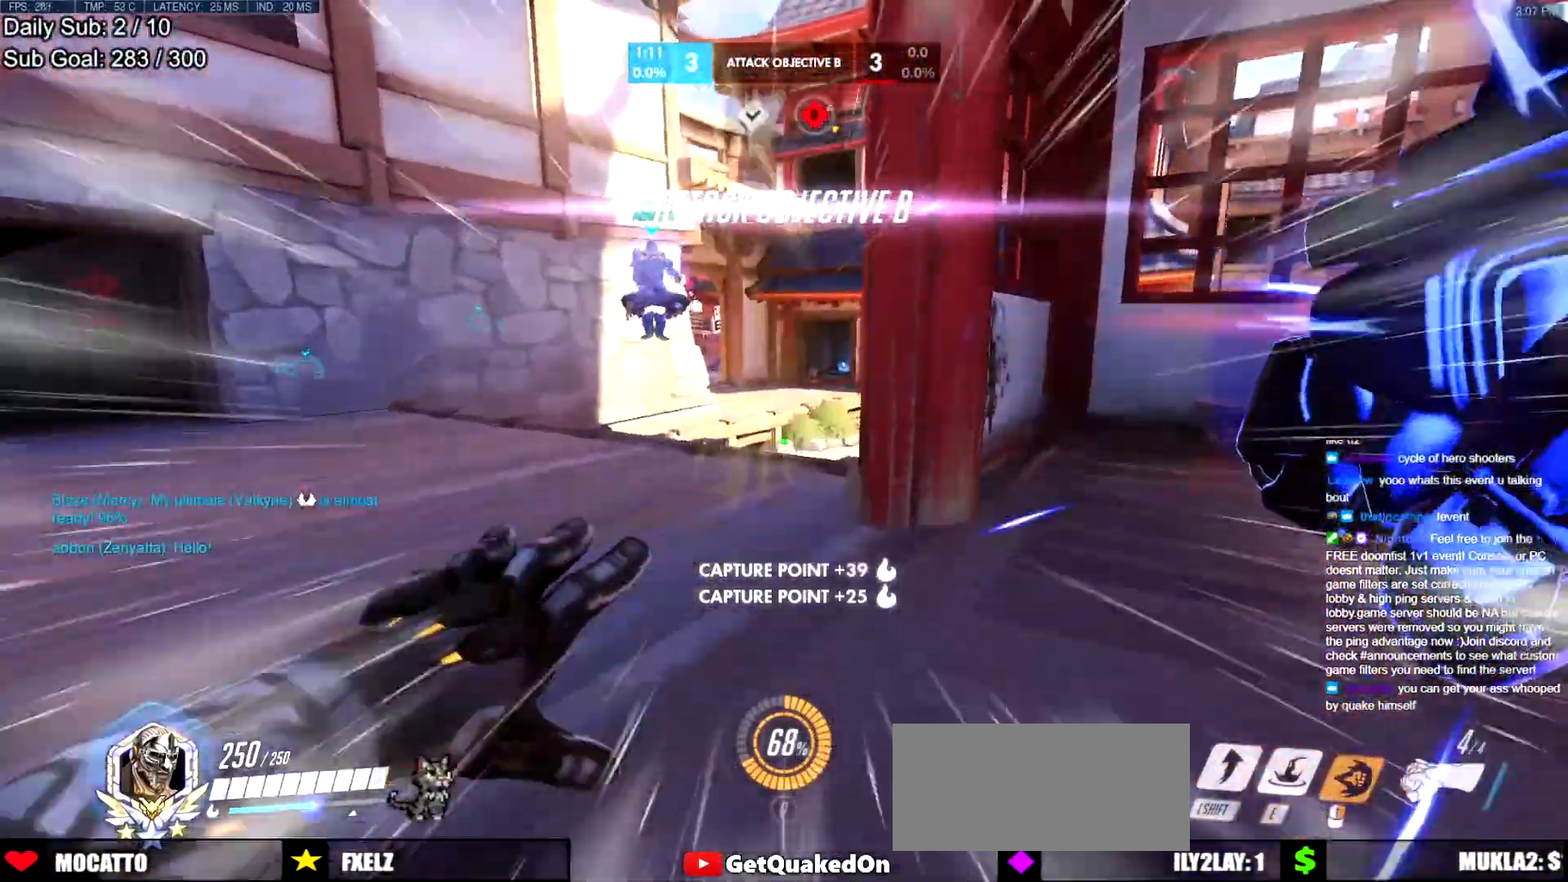
{"keys": ["w"], "mouse": [], "events": [[234, "space", "down"], [384, "space", "up"]]}
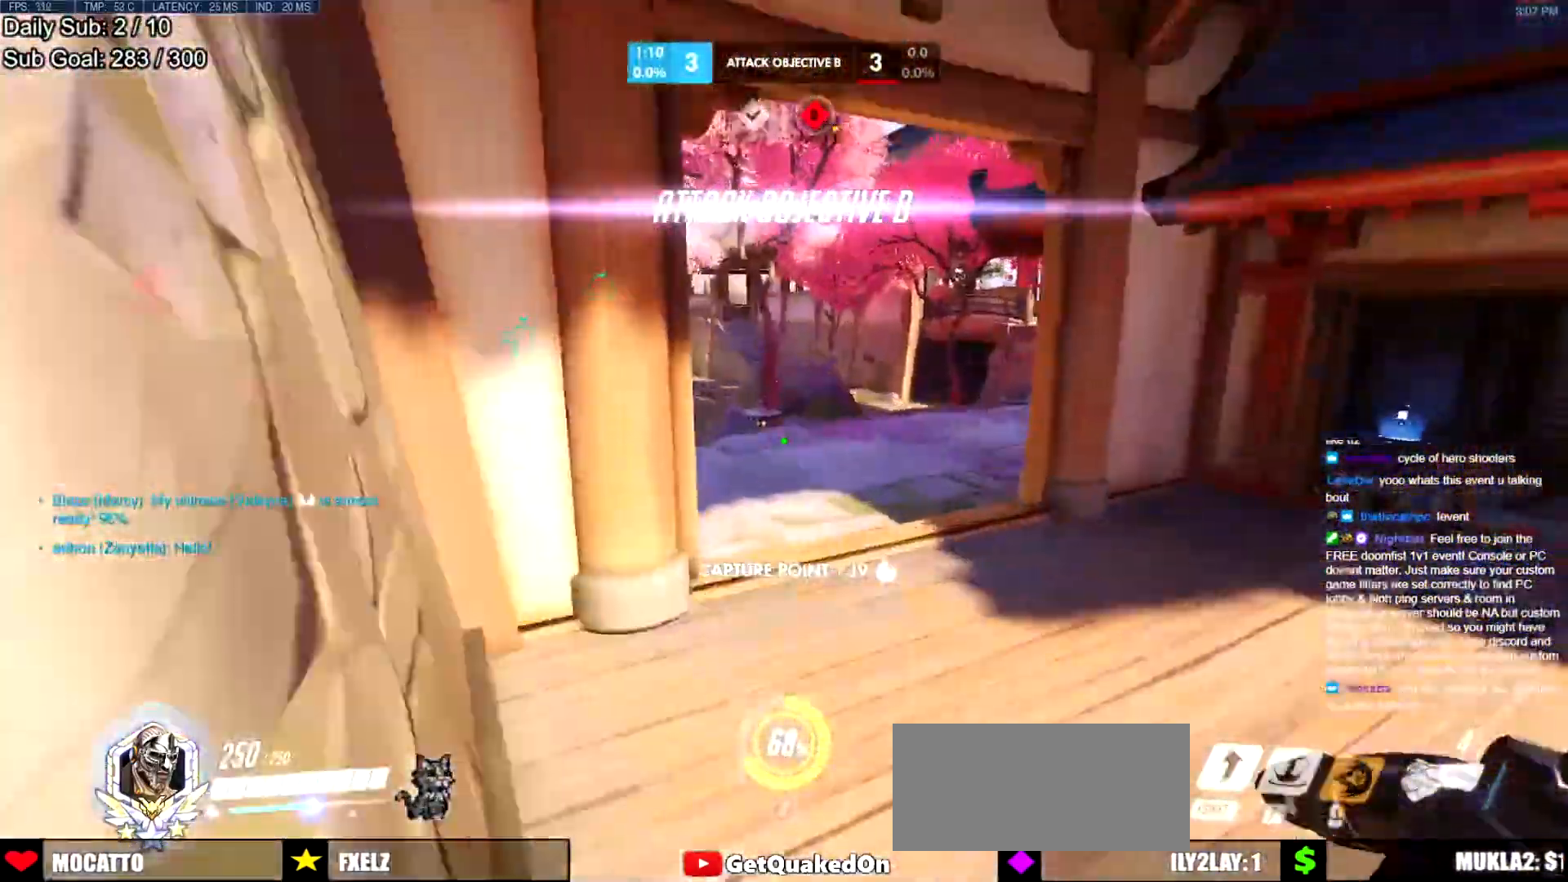
{"keys": ["shift", "w"], "mouse": [], "events": [[300, "shift", "down"]]}
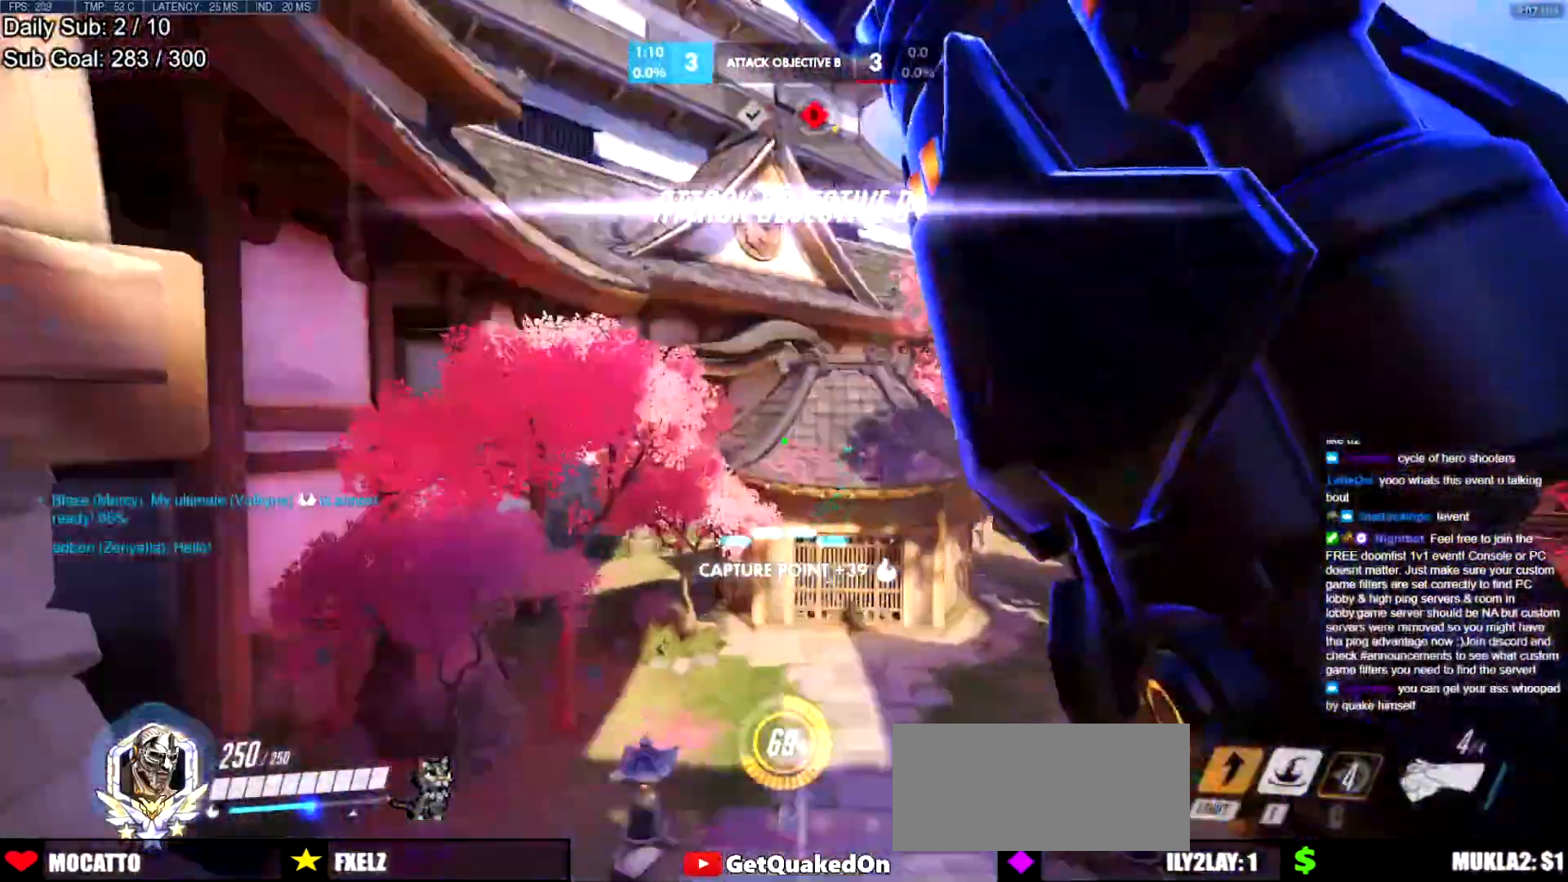
{"keys": ["e", "w"], "mouse": [], "events": [[33, "shift", "up"], [450, "e", "down"]]}
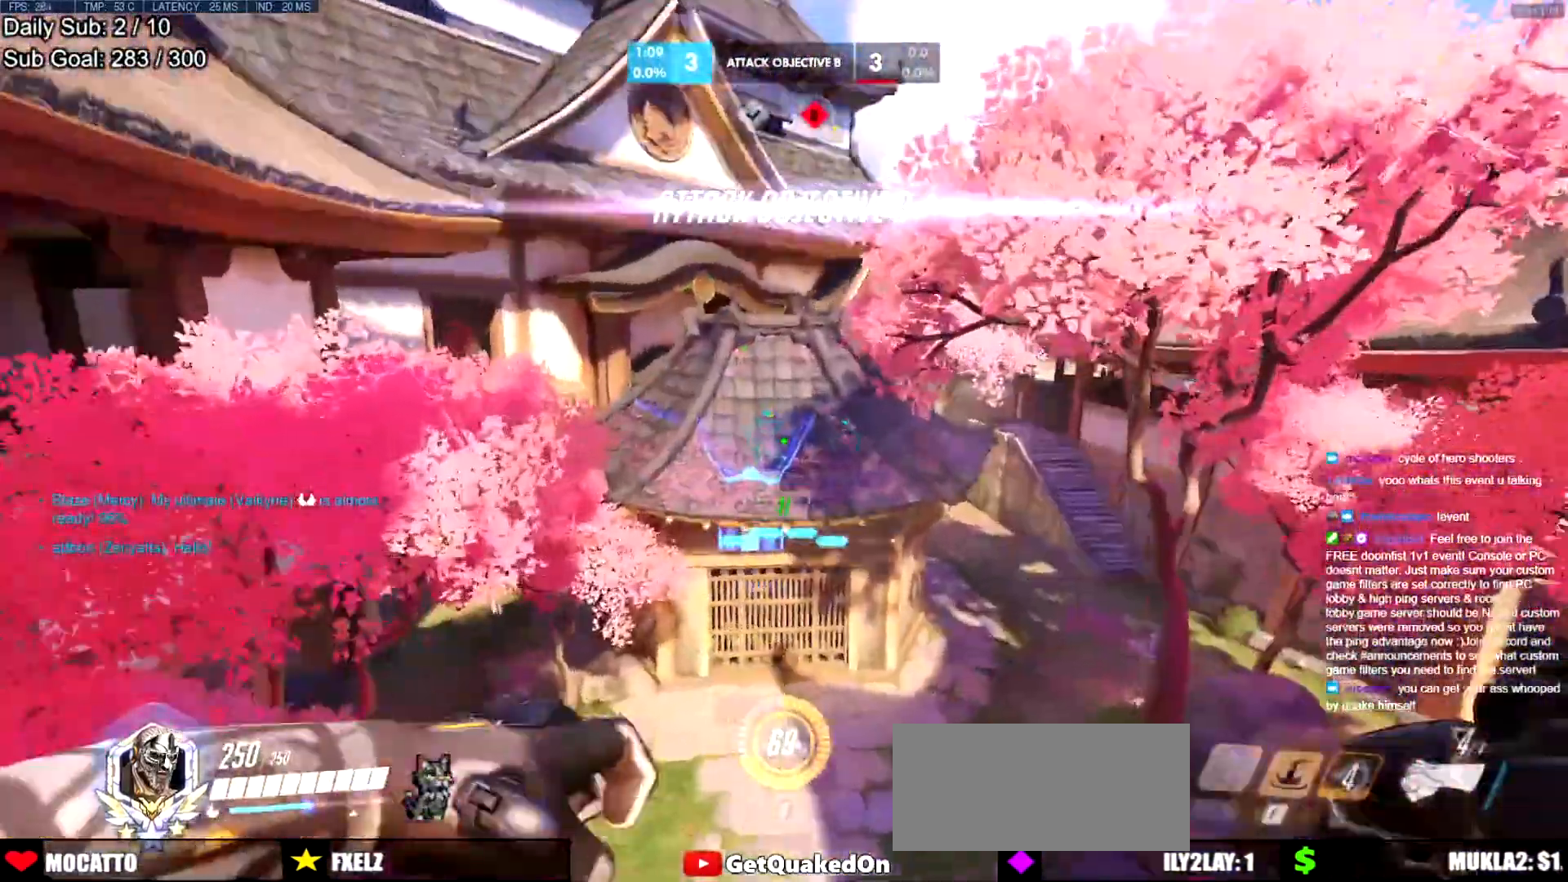
{"keys": ["w"], "mouse": [], "events": [[334, "e", "up"]]}
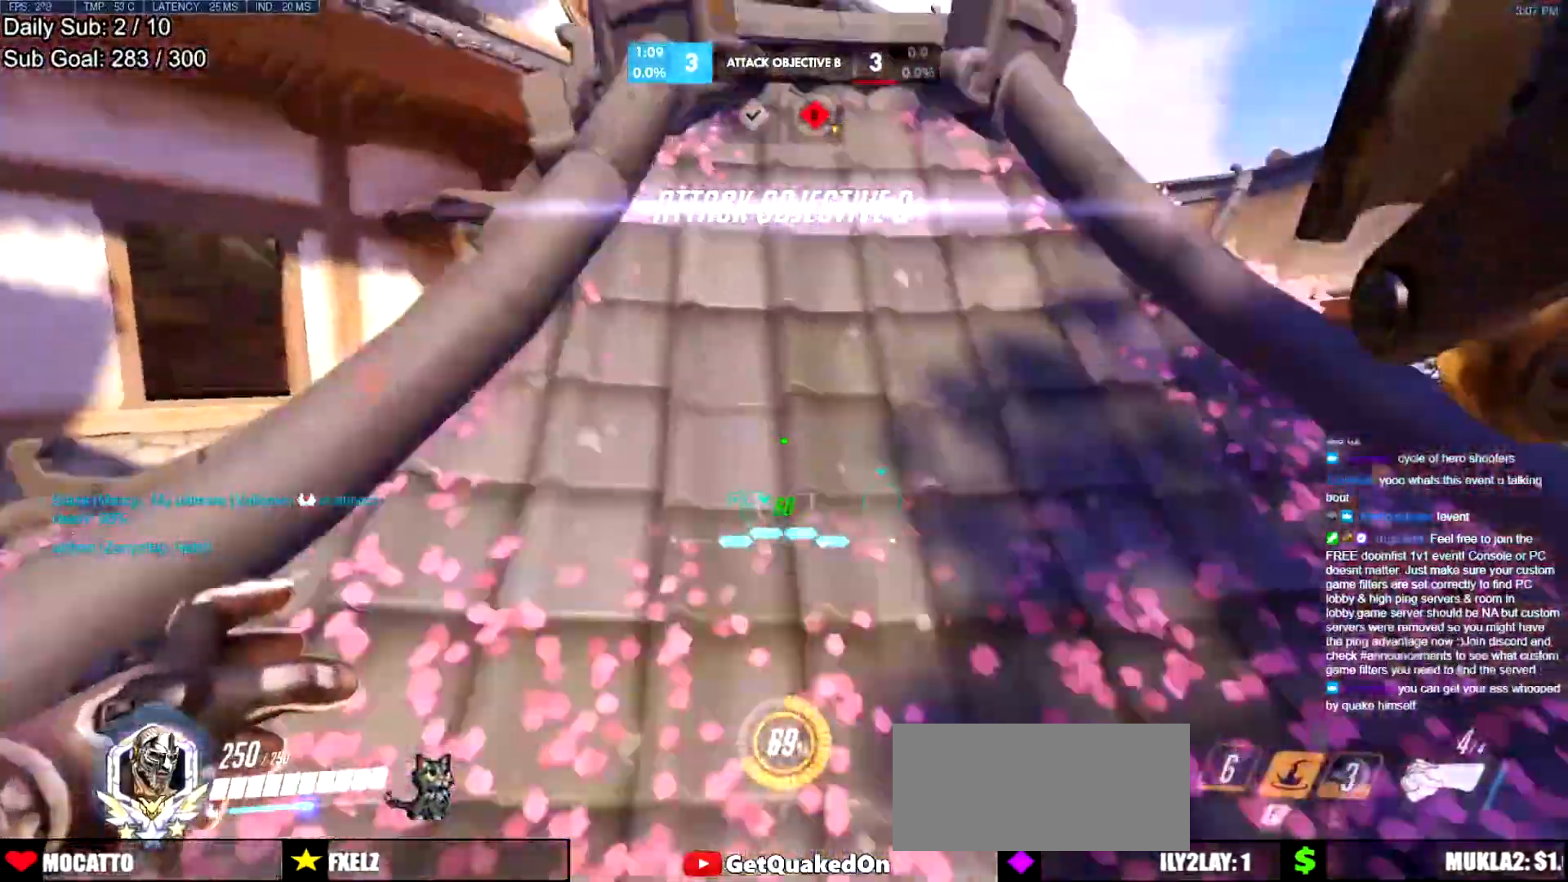
{"keys": ["d"], "mouse": [], "events": [[234, "d", "down"], [334, "w", "up"]]}
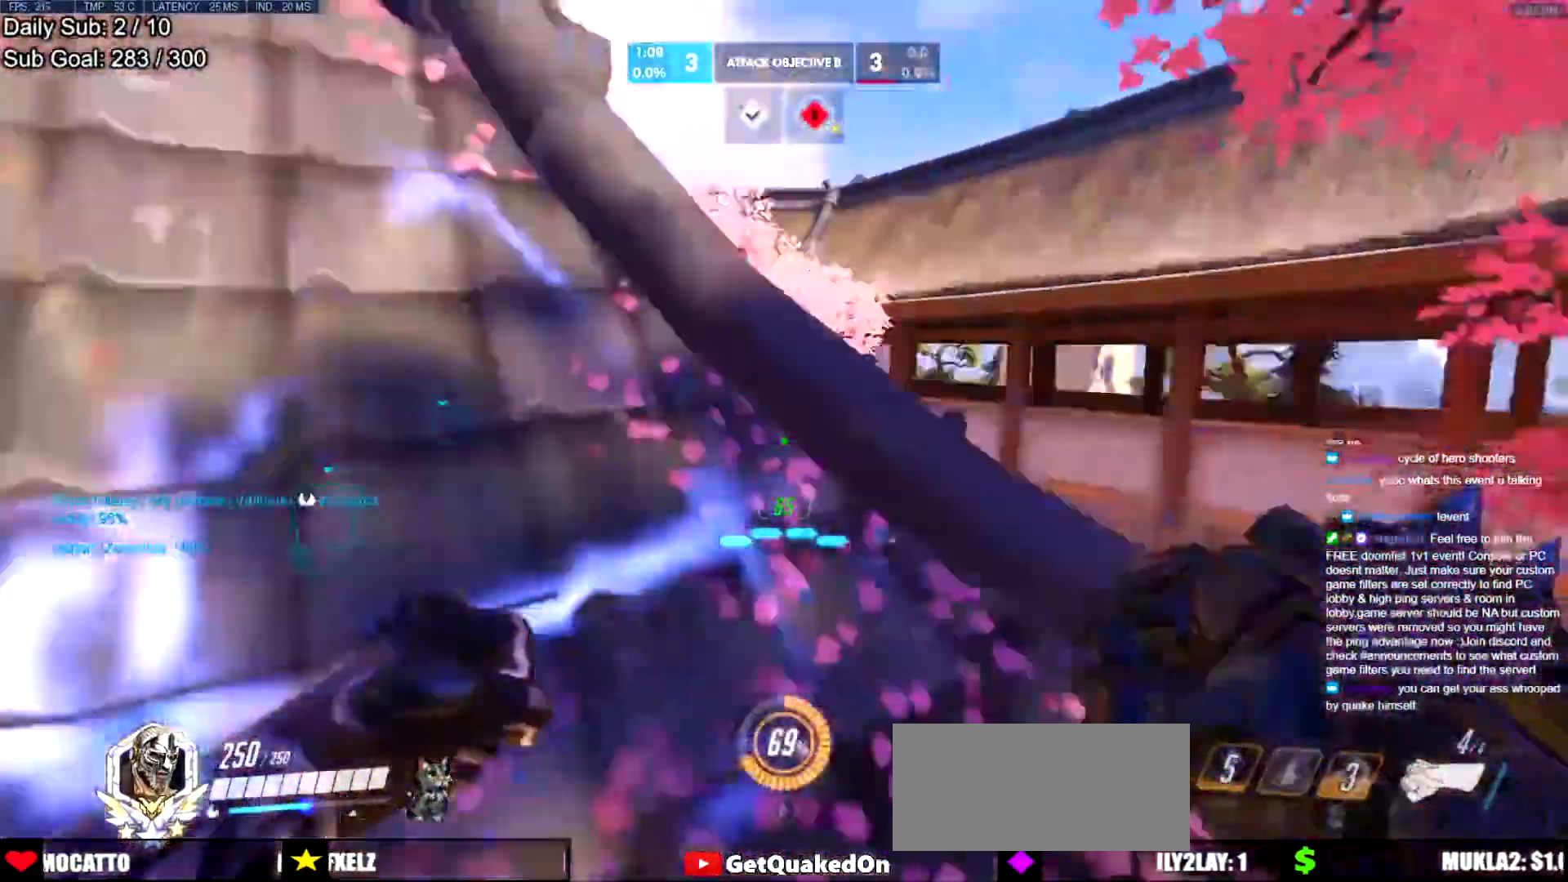
{"keys": ["a"], "mouse": [], "events": [[116, "a", "down"], [166, "d", "up"]]}
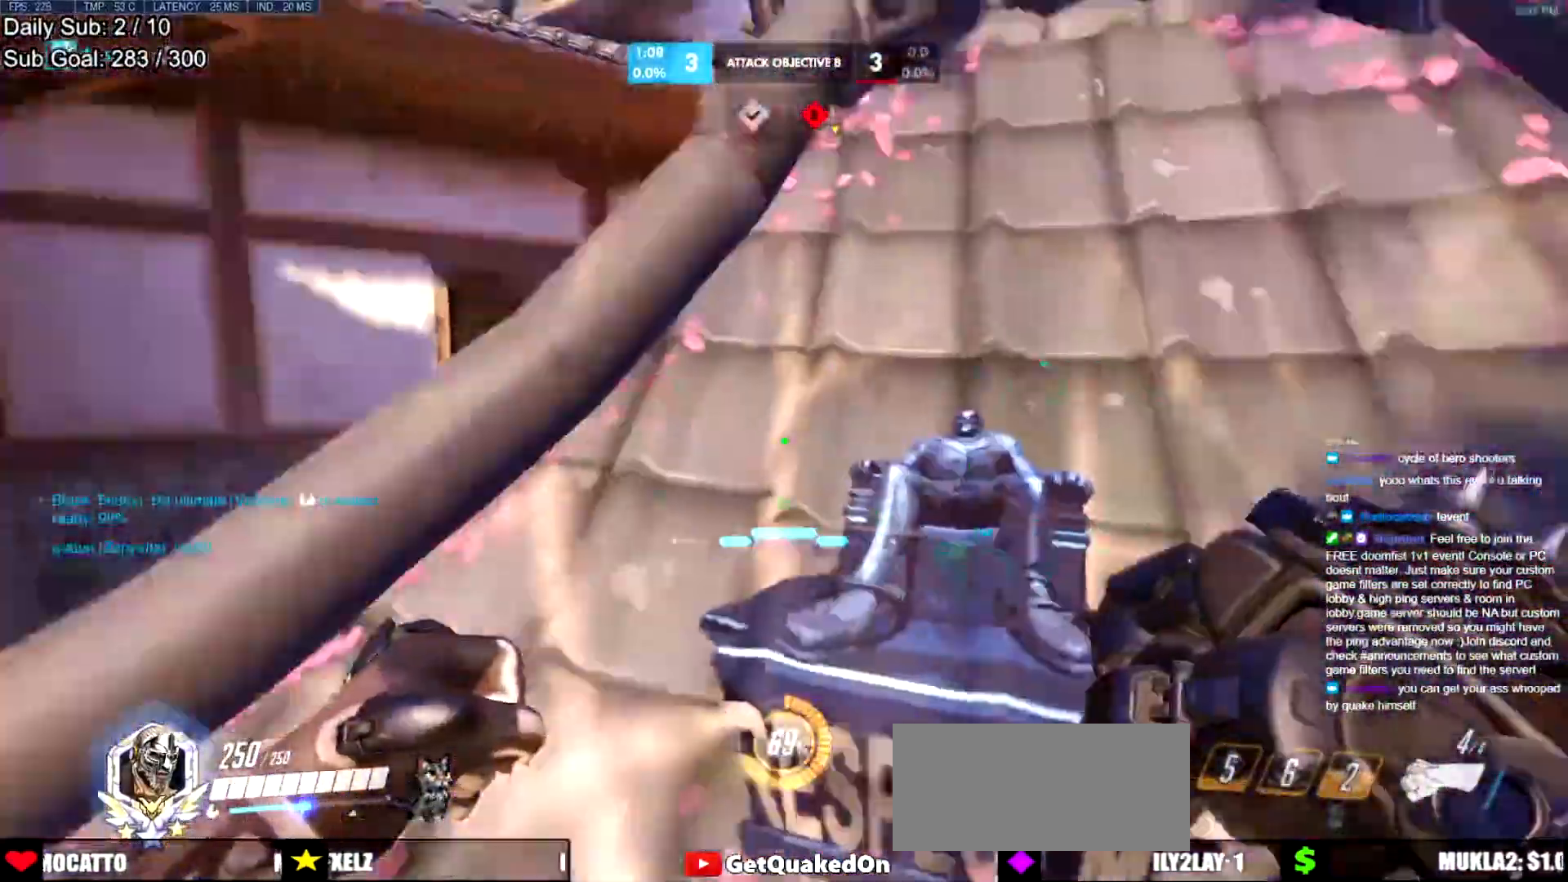
{"keys": ["a"], "mouse": [], "events": [[33, "d", "down"], [83, "a", "up"], [417, "a", "down"], [450, "d", "up"]]}
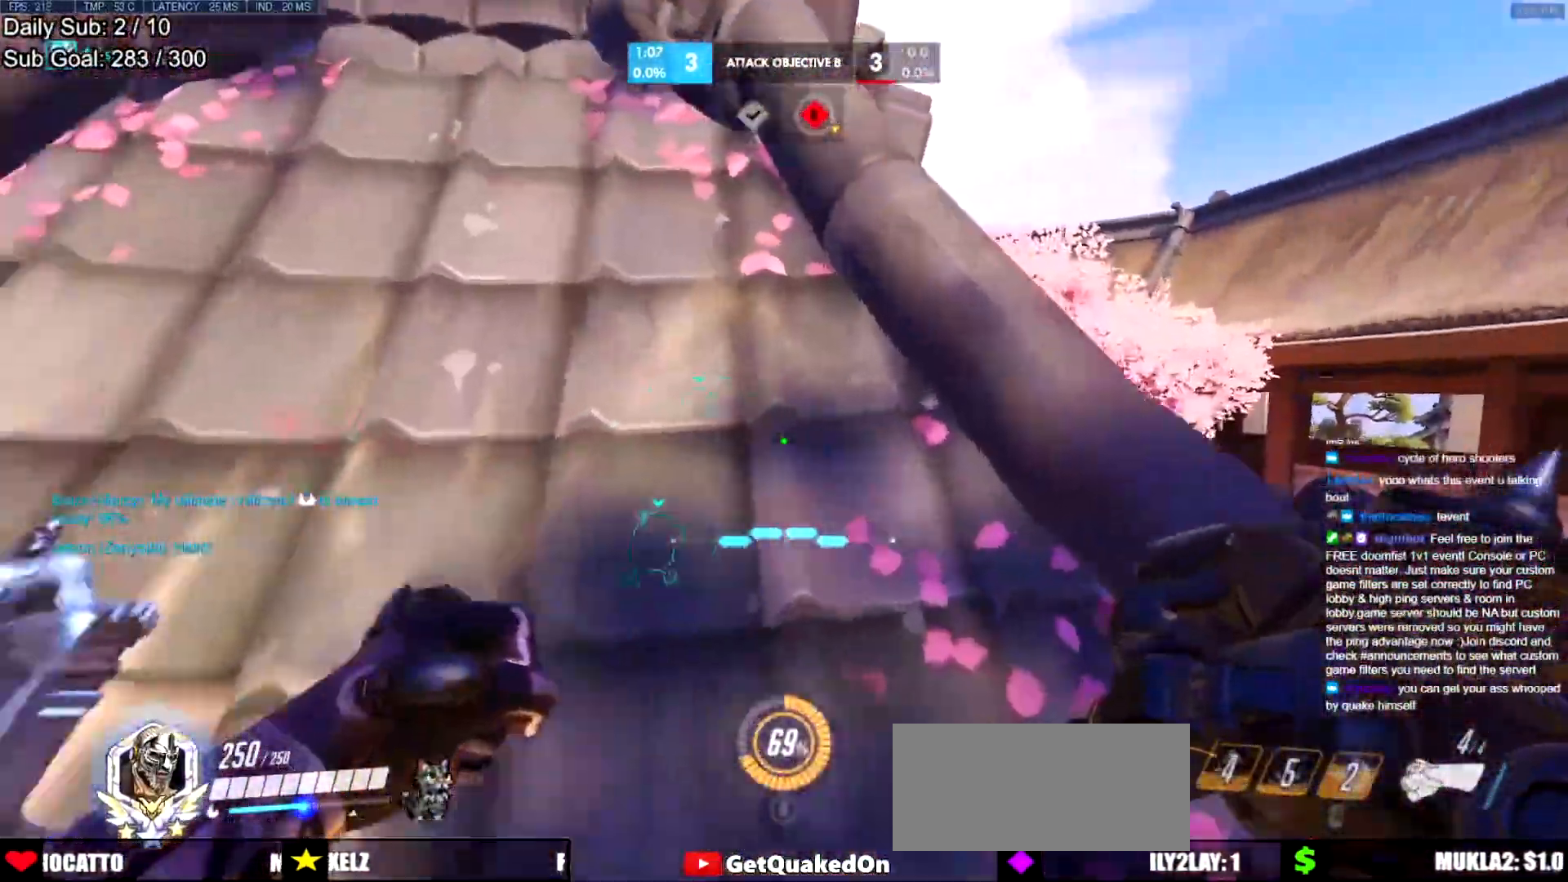
{"keys": ["d"], "mouse": [], "events": [[184, "a", "up"], [184, "d", "down"], [284, "d", "up"], [334, "a", "down"], [468, "a", "up"], [468, "d", "down"]]}
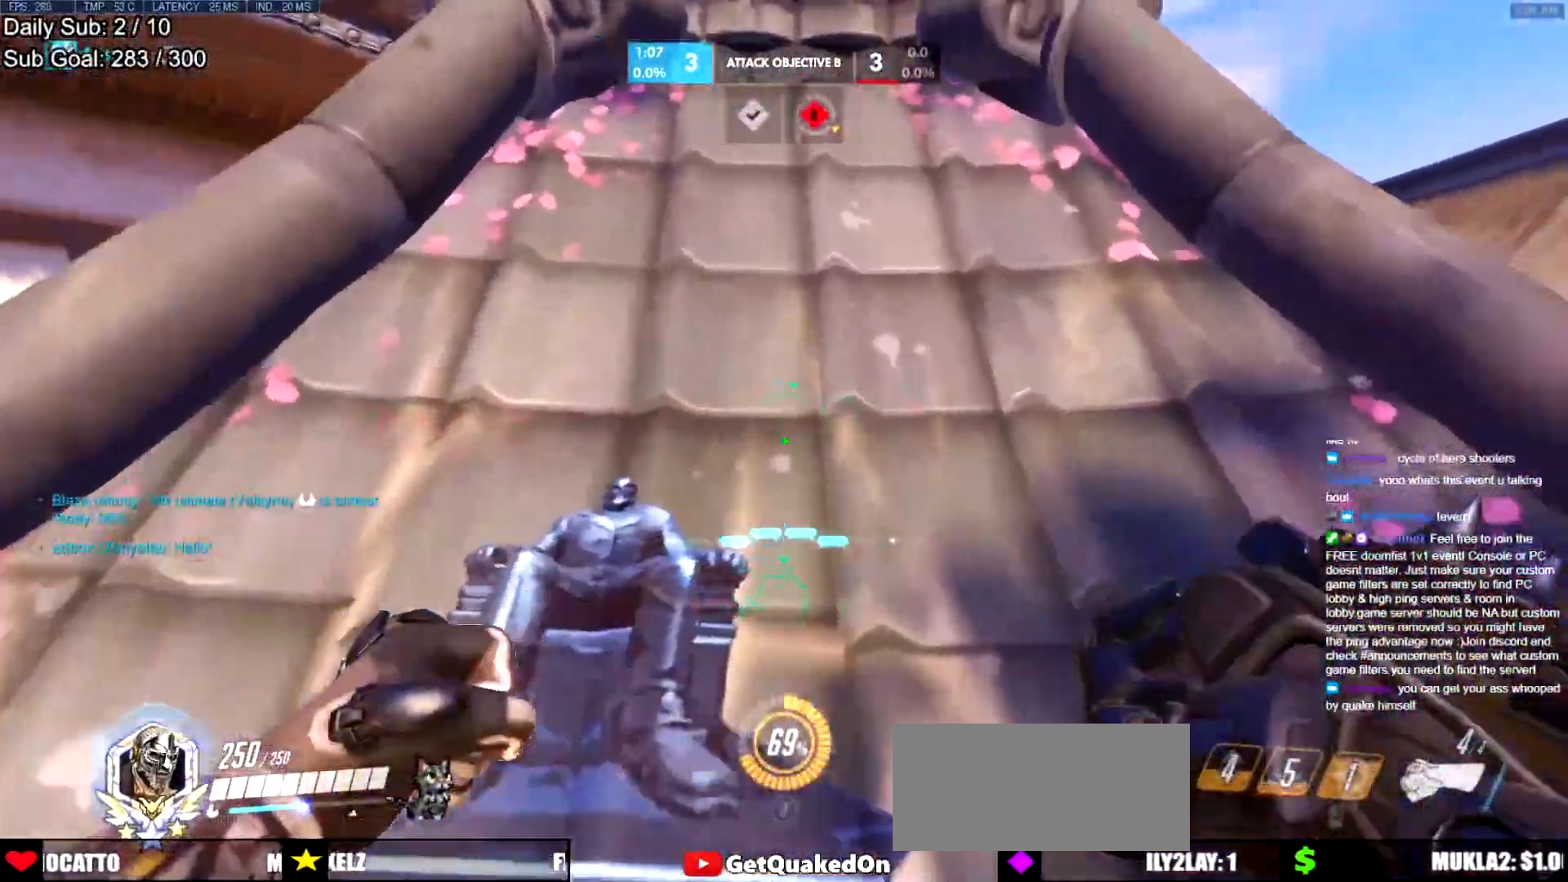
{"keys": ["a"], "mouse": [], "events": [[67, "a", "down"], [67, "d", "up"], [167, "d", "down"], [200, "a", "up"], [400, "a", "down"], [400, "d", "up"]]}
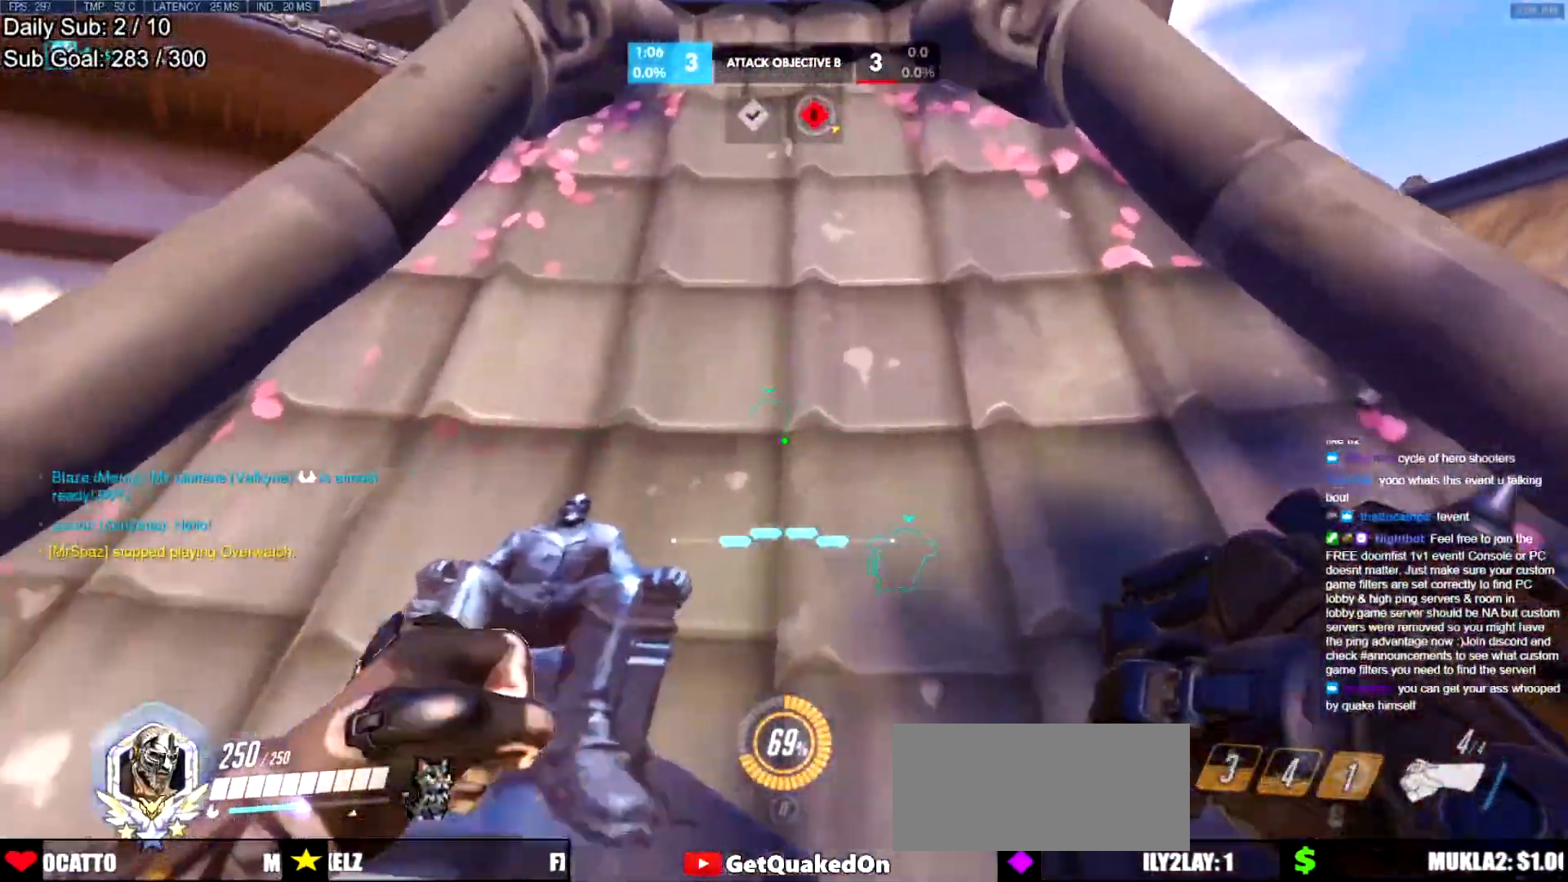
{"keys": ["d"], "mouse": [], "events": [[367, "a", "up"], [367, "d", "down"]]}
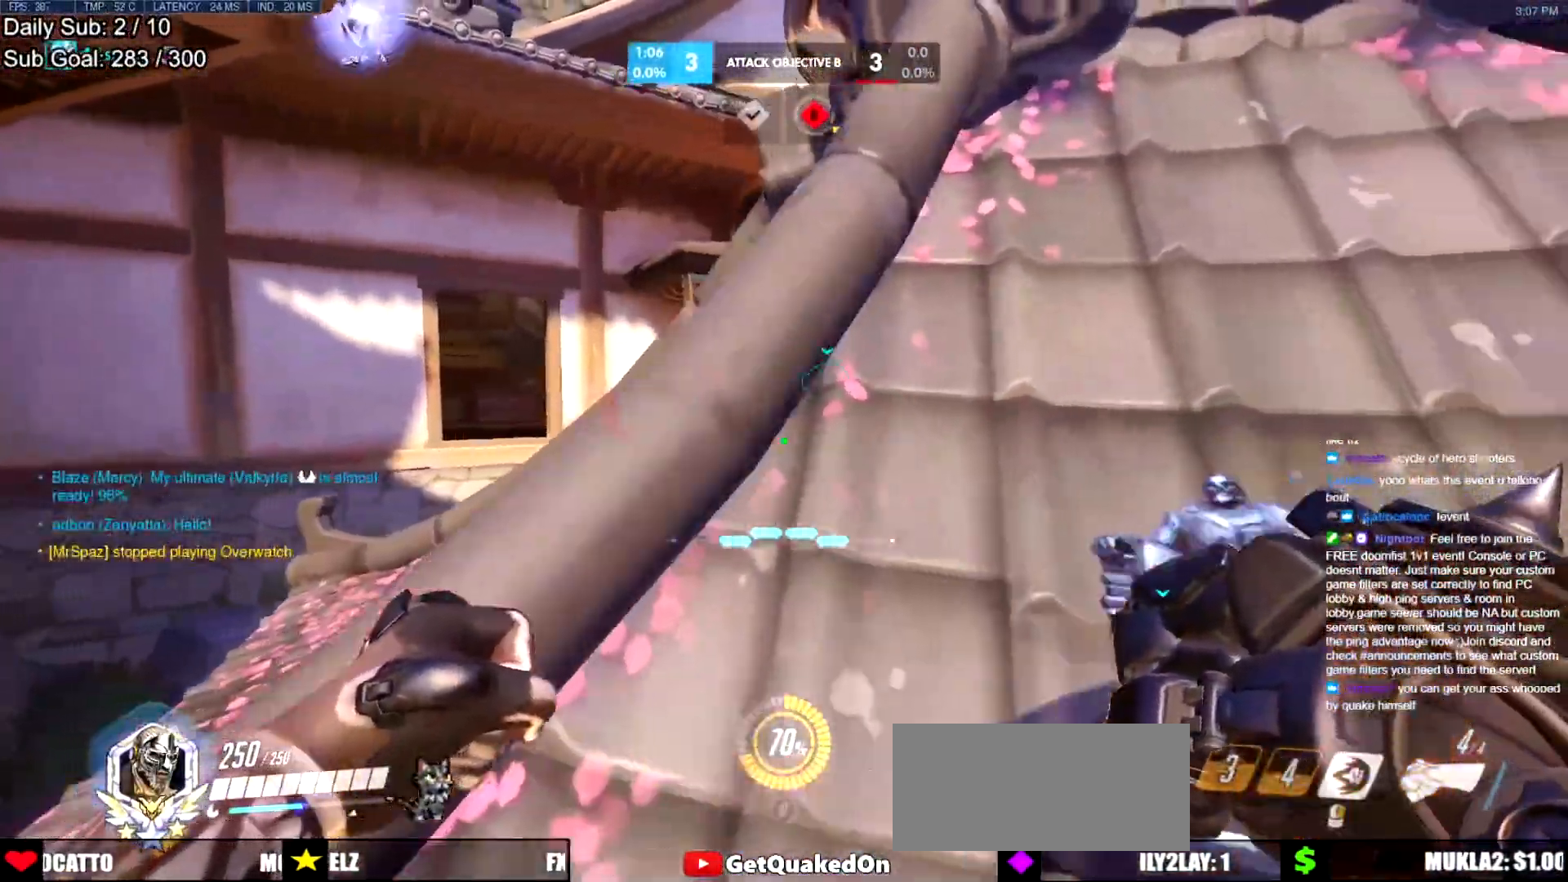
{"keys": ["a"], "mouse": [], "events": [[100, "a", "down"], [150, "d", "up"]]}
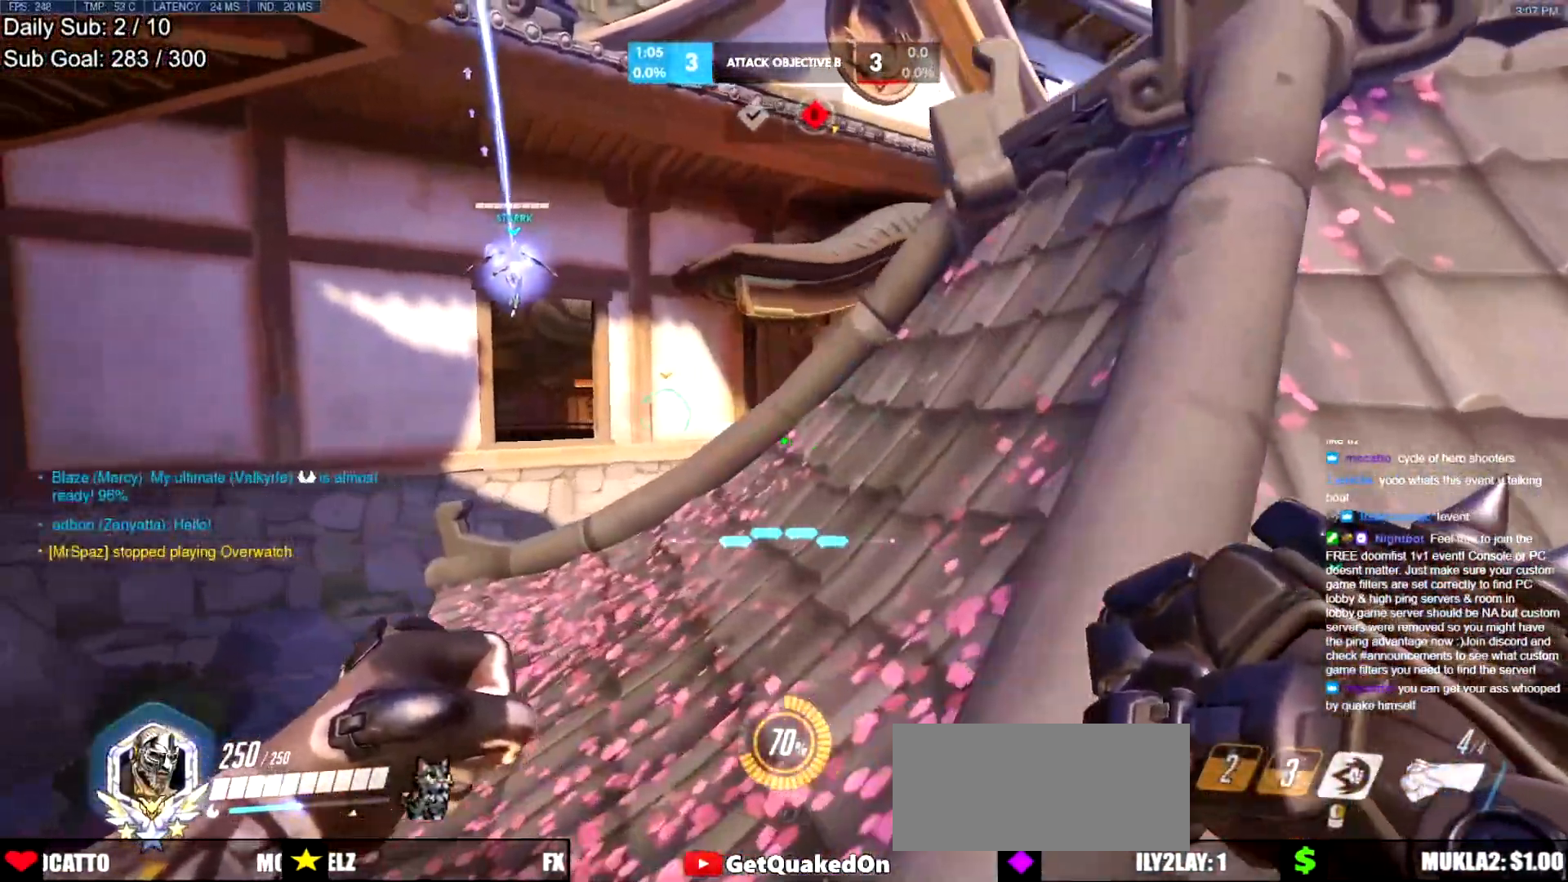
{"keys": ["d"], "mouse": [], "events": [[66, "w", "down"], [250, "a", "up"], [300, "d", "down"], [350, "w", "up"]]}
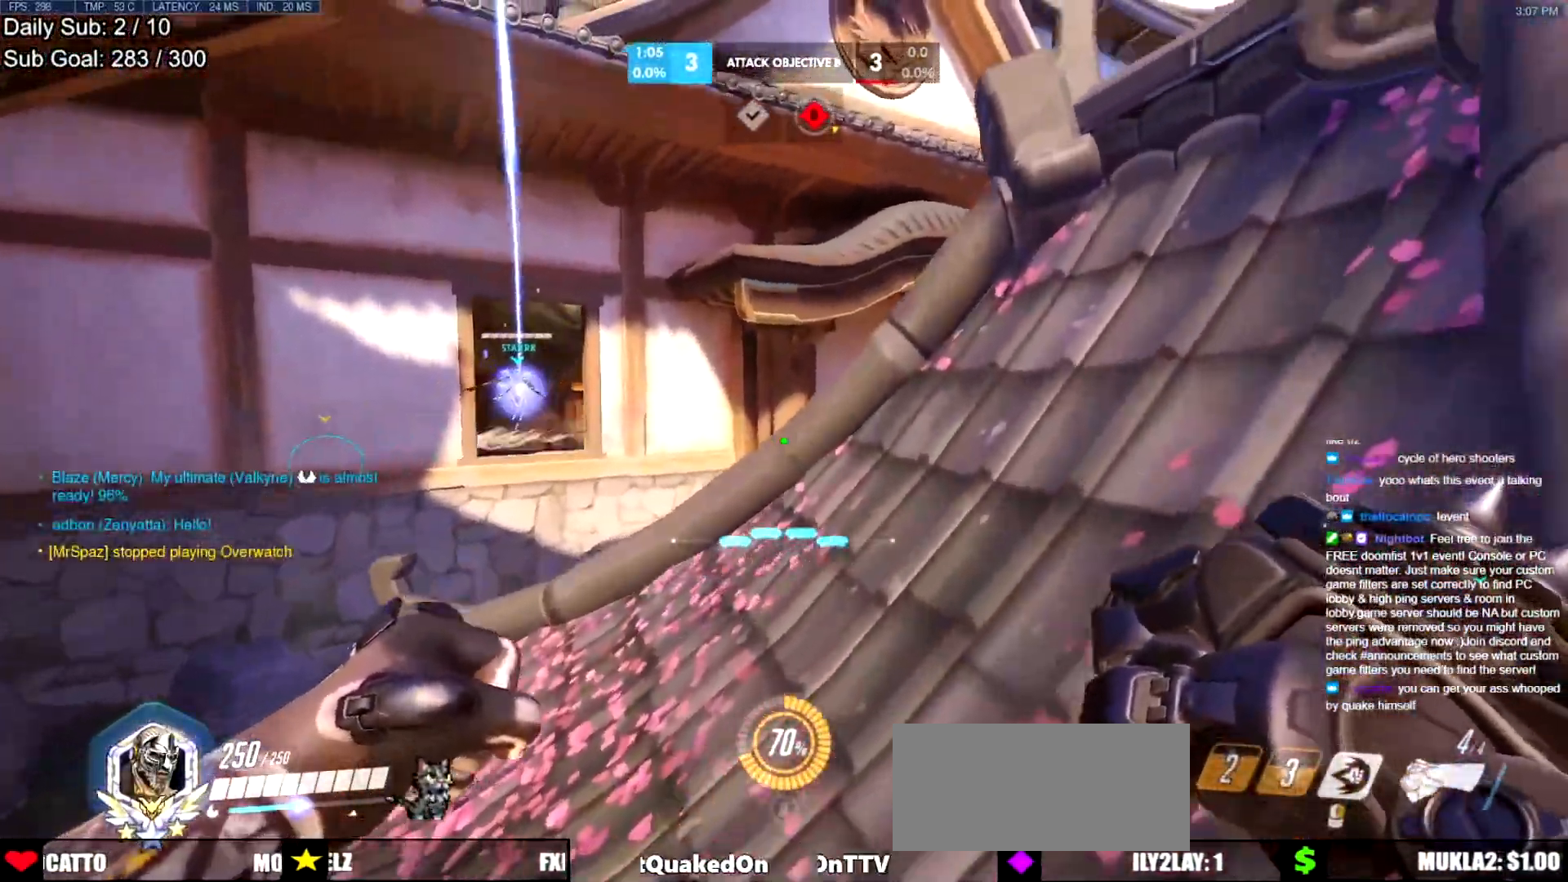
{"keys": ["a"], "mouse": [], "events": [[133, "a", "down"], [133, "d", "up"], [133, "s", "down"], [367, "s", "up"]]}
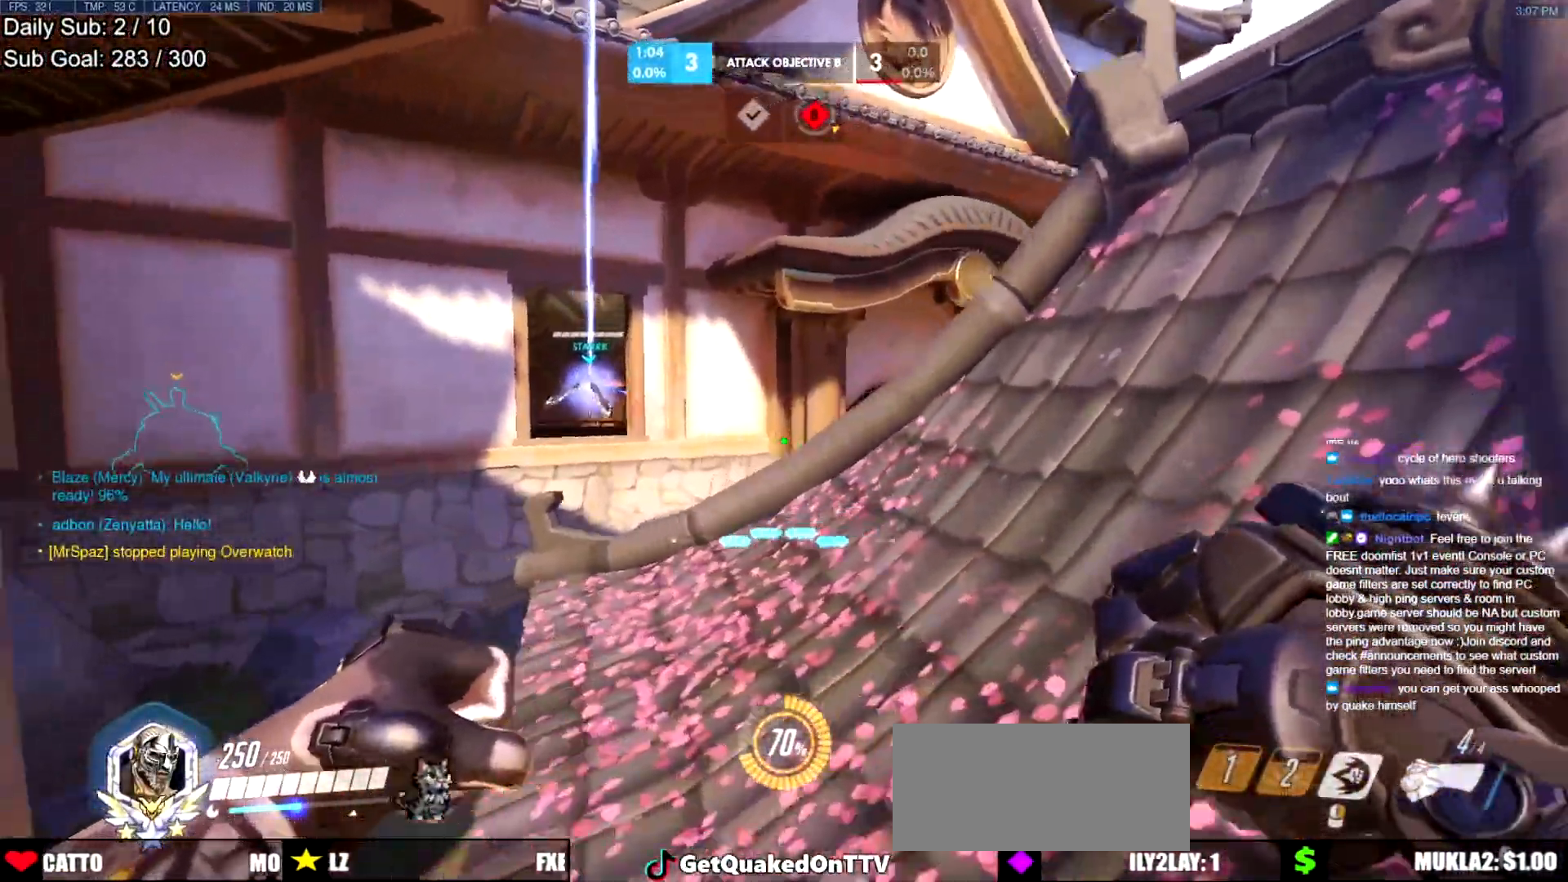
{"keys": ["s"], "mouse": [], "events": [[50, "w", "down"], [150, "a", "up"], [150, "d", "down"], [183, "w", "up"], [283, "s", "down"], [333, "mouse_left", "down"], [383, "d", "up"], [467, "mouse_left", "up"]]}
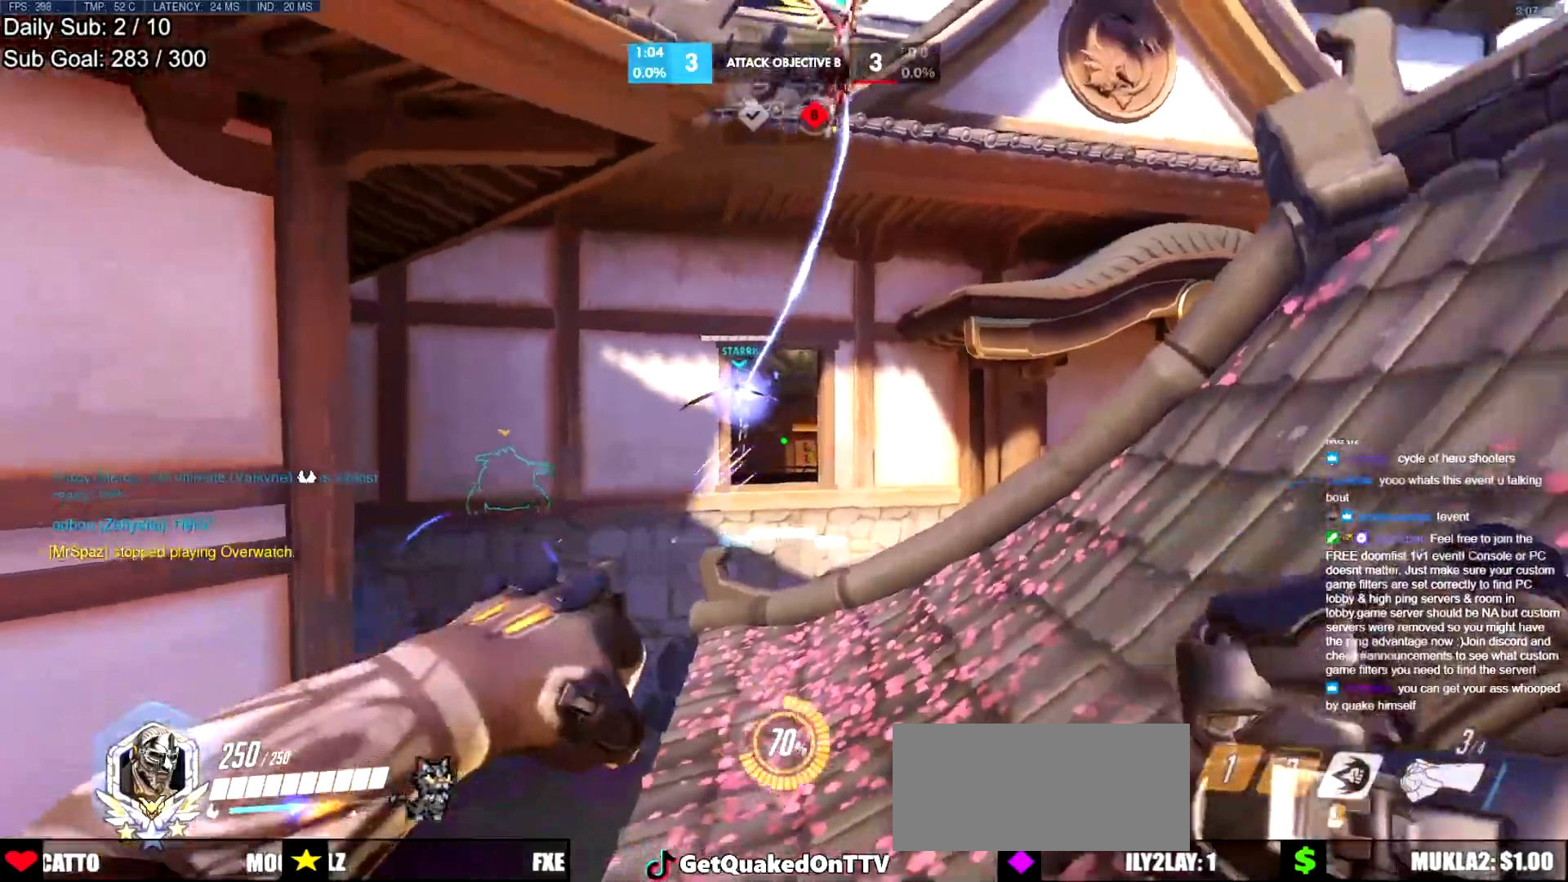
{"keys": ["a", "w"], "mouse": ["right"], "events": [[67, "d", "down"], [67, "mouse_right", "down"], [67, "s", "up"], [167, "d", "up"], [250, "a", "down"], [250, "w", "down"]]}
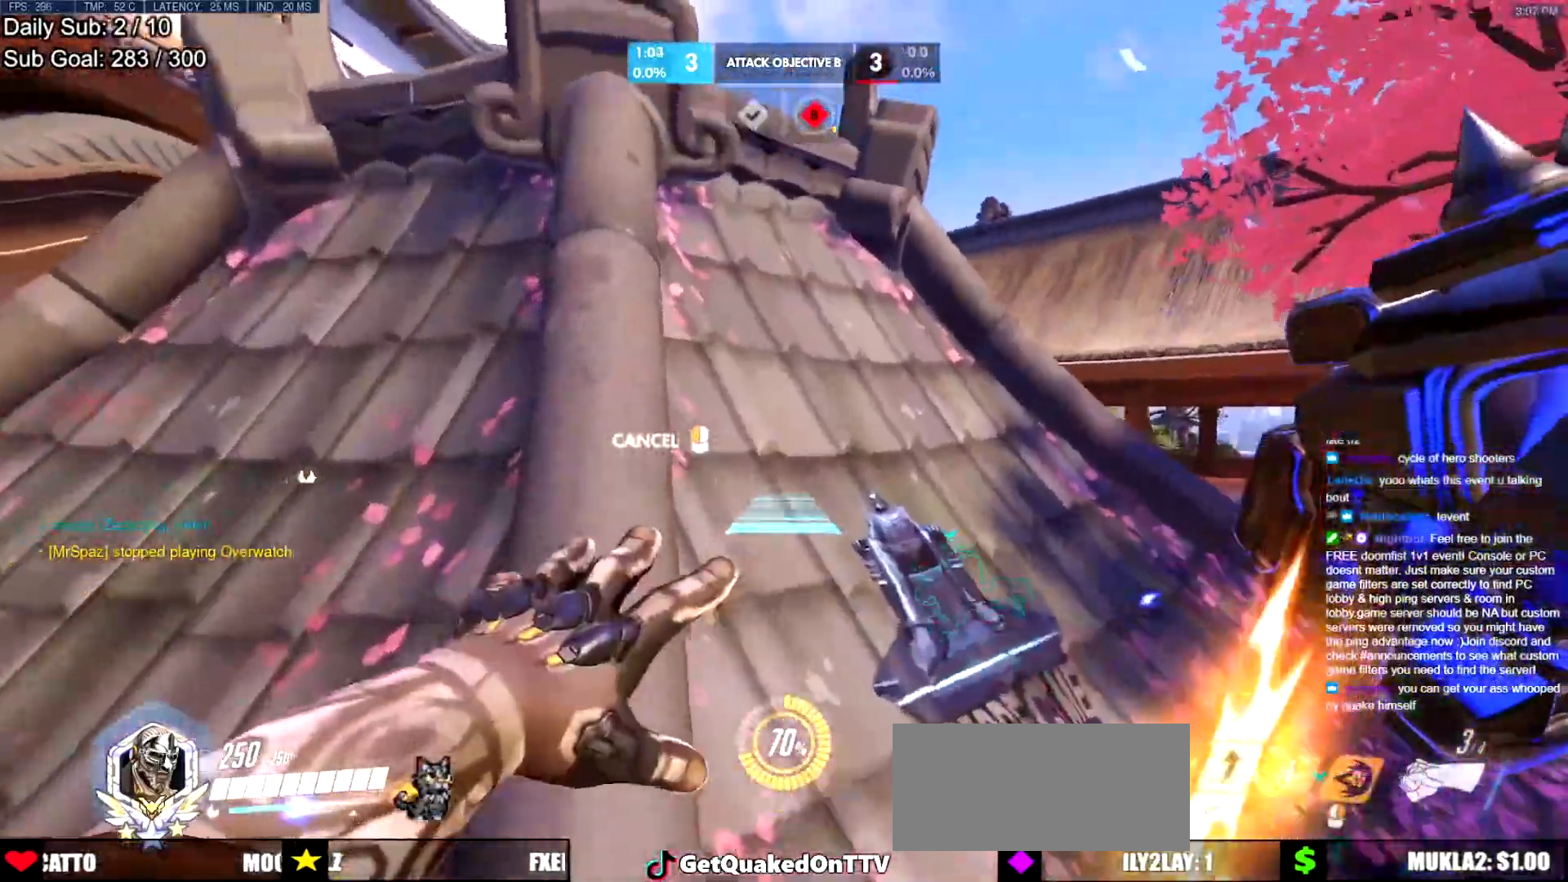
{"keys": [], "mouse": ["right"], "events": [[33, "a", "up"], [133, "d", "down"], [316, "d", "up"], [367, "w", "up"]]}